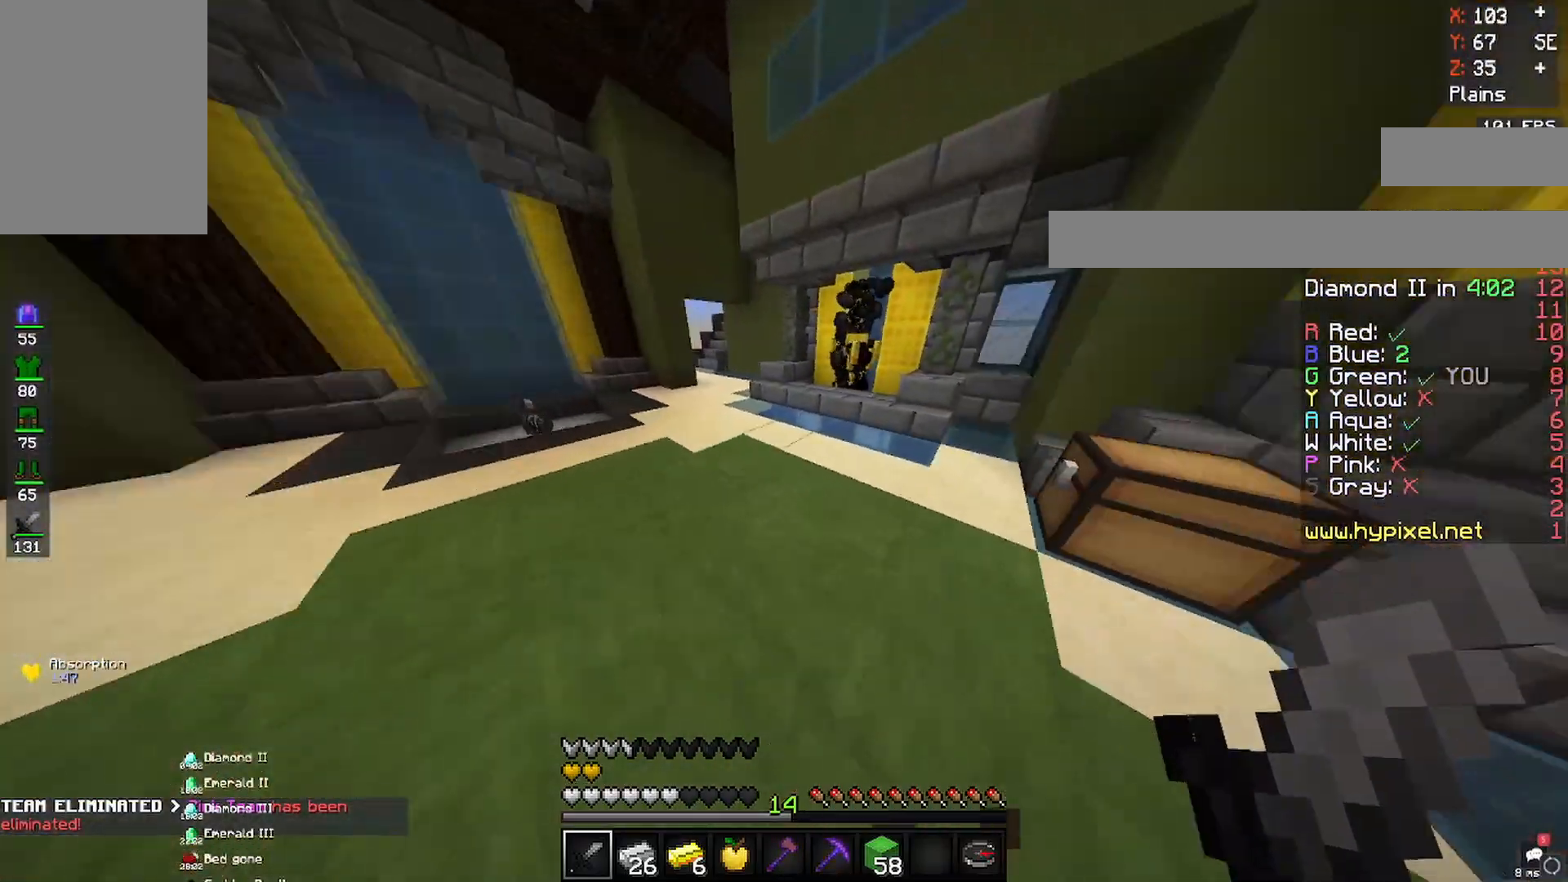
Gameplay with keyboard and mouse; each line is a JSON object with the keys and mouse buttons held at the frame after it. "events" lists presses ("down") and releases ("up") of "a", "d", "s", "space", "w", "mouse_left" and "mouse_right" between this image and that frame as [ms after this image, input, new state], when the widget could be followed in between. "mouse_left", "mouse_right" = the "left", "right" buttons of the "mouse" list. No other keys are recorded. Fast repeated clicks can show as one long hold. Mouse movement is not recorded.
{"keys": ["a", "w"], "mouse": [], "events": [[67, "space", "down"], [333, "space", "up"]]}
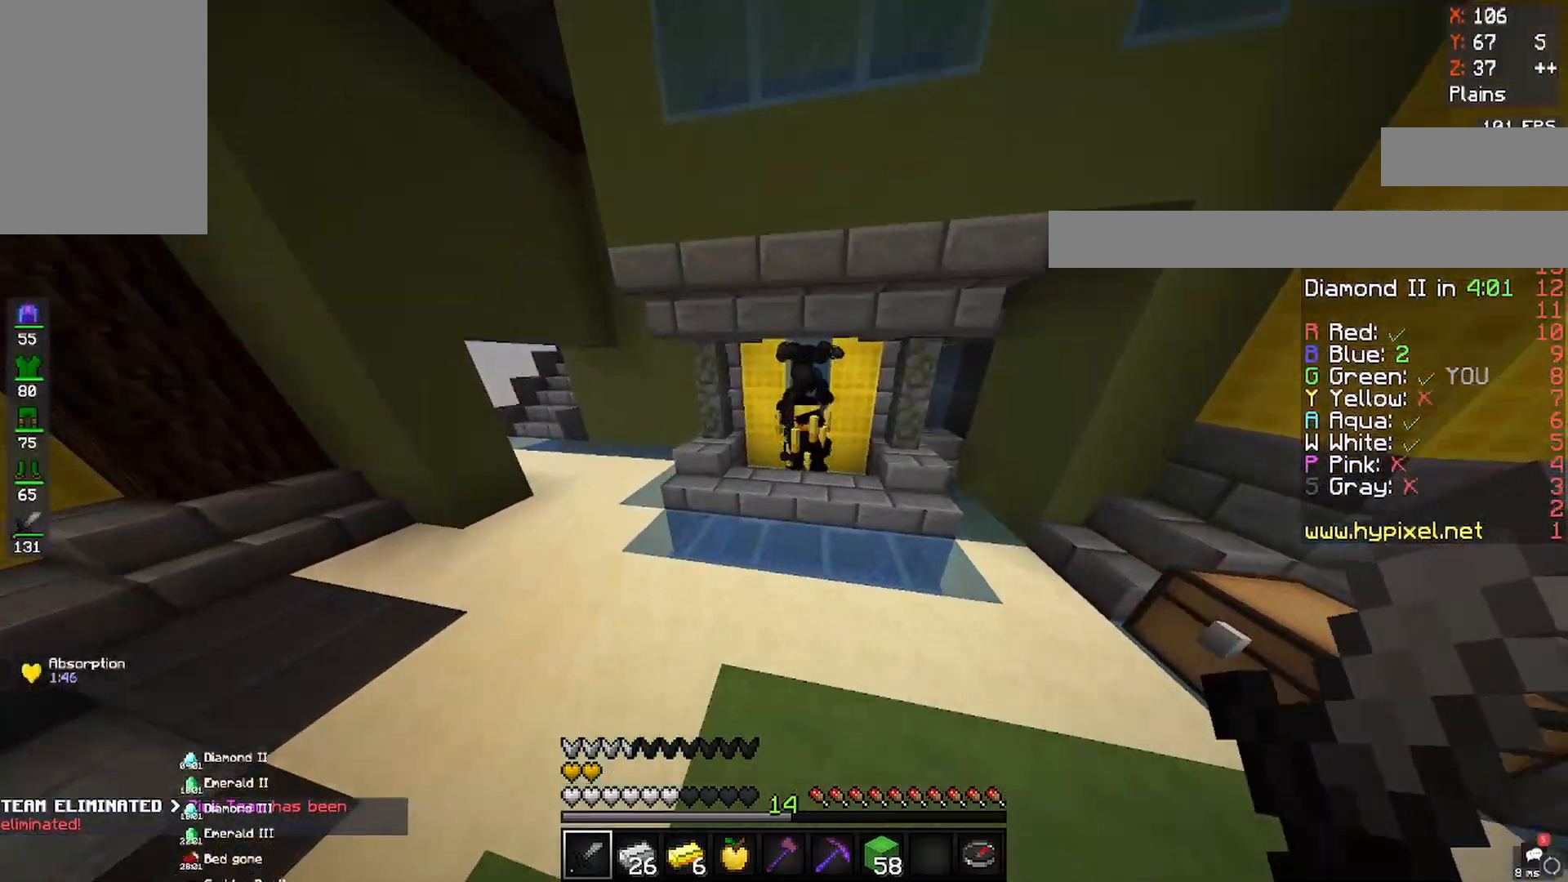
{"keys": ["w"], "mouse": [], "events": [[83, "a", "up"], [200, "d", "down"], [350, "d", "up"]]}
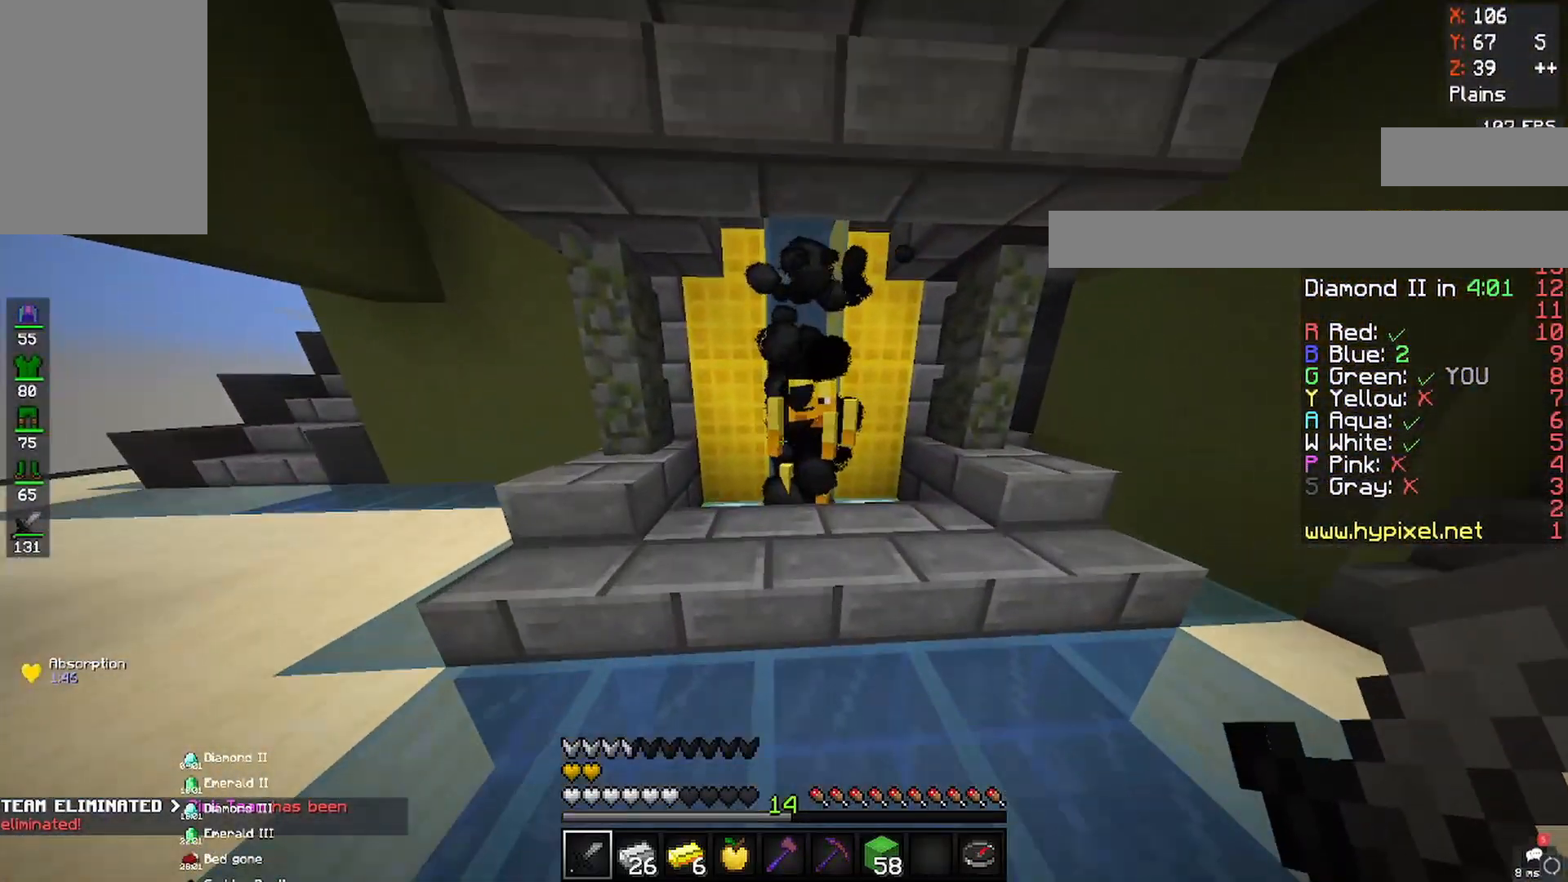
{"keys": [], "mouse": [], "events": [[233, "w", "up"]]}
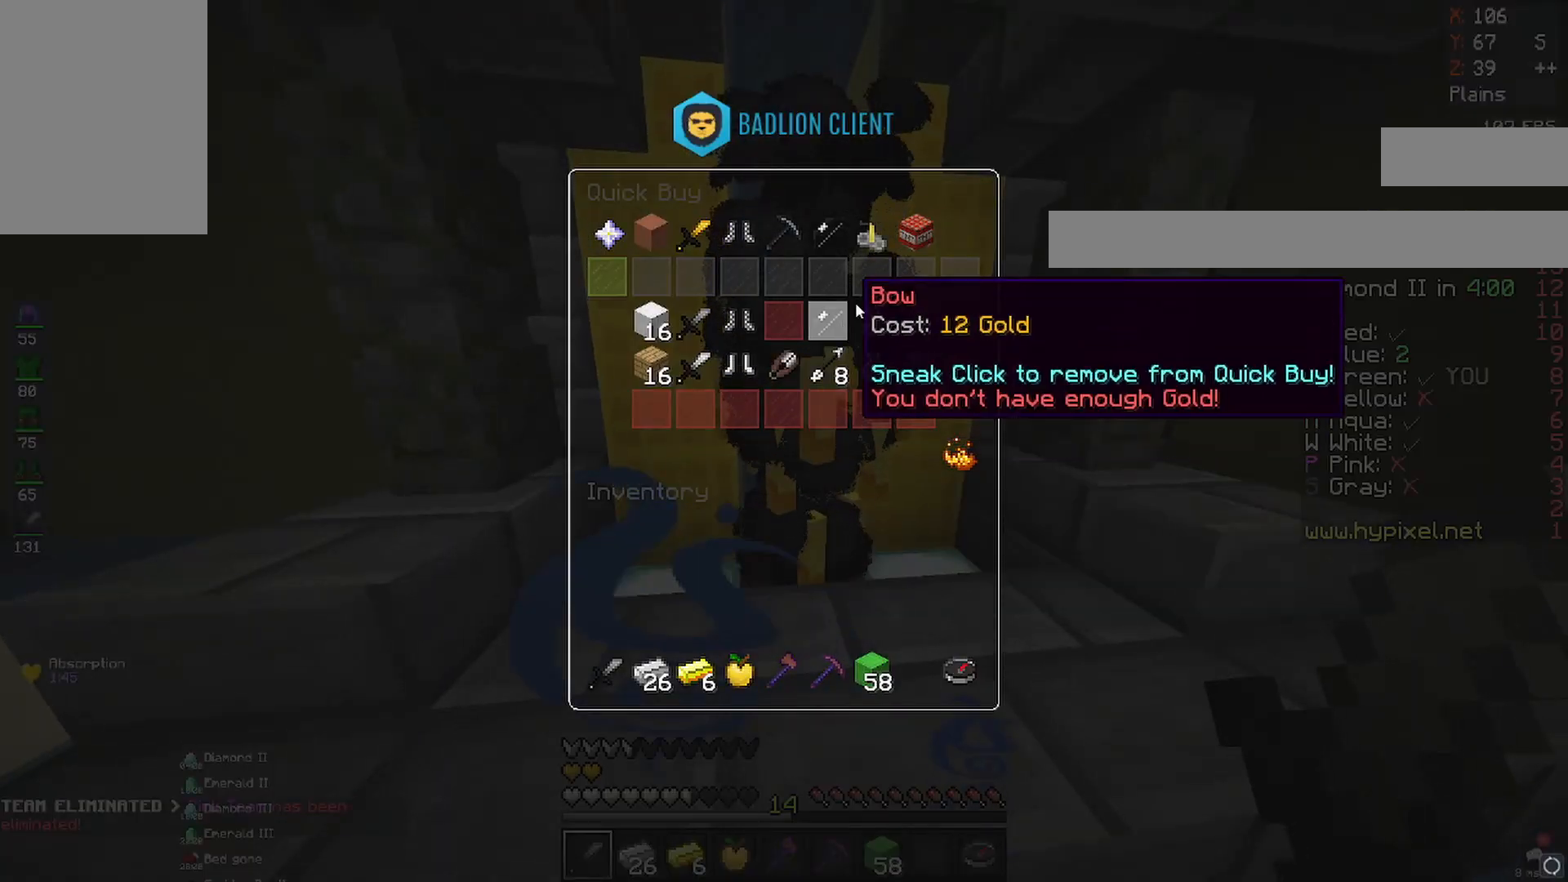
{"keys": [], "mouse": [], "events": []}
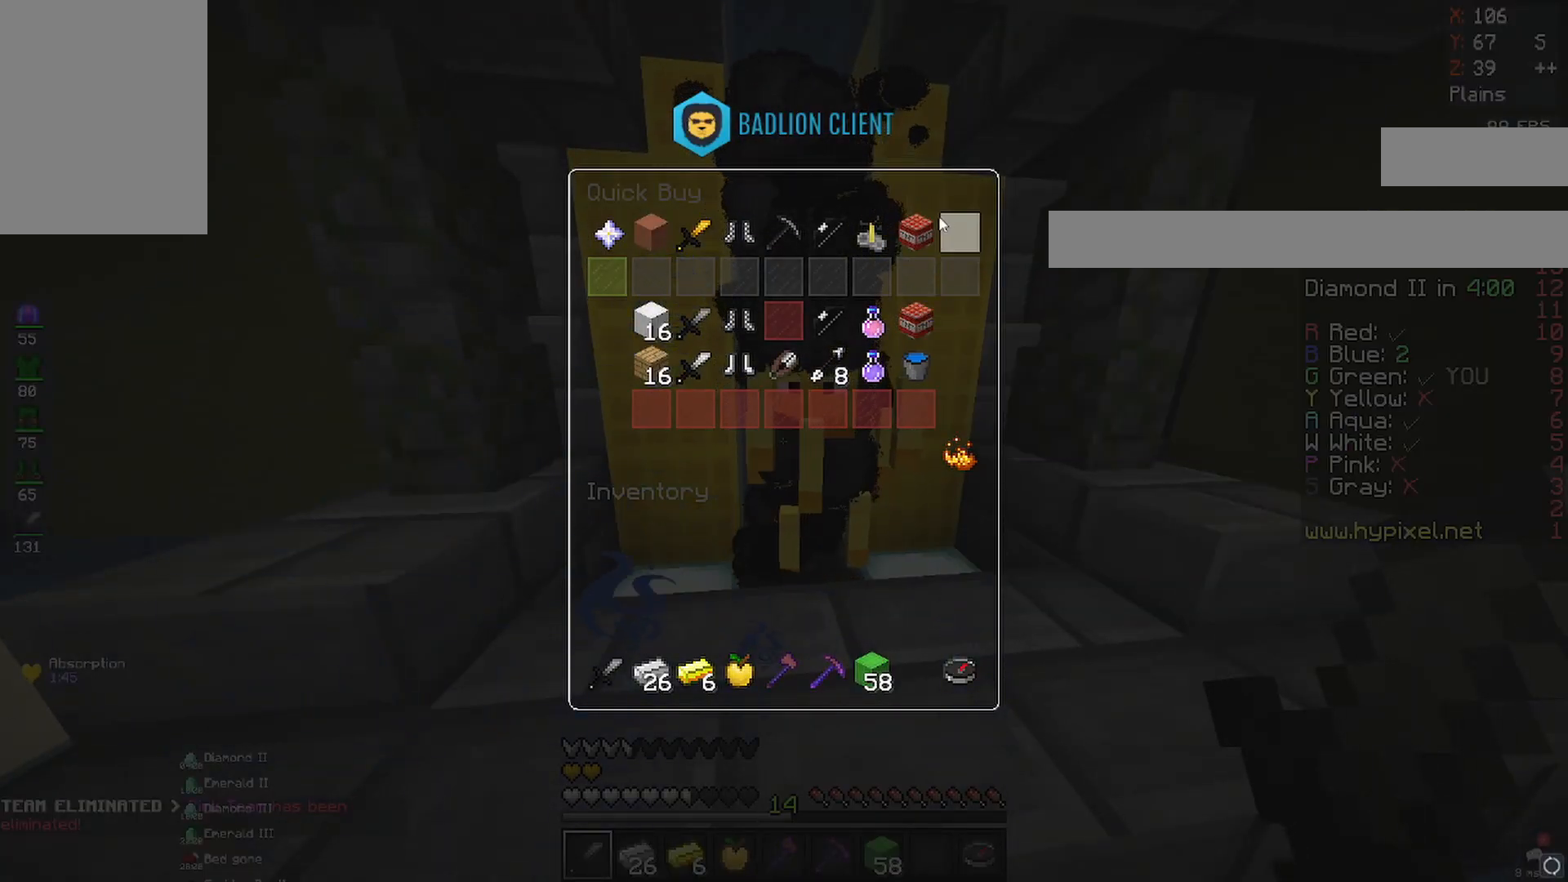
{"keys": [], "mouse": [], "events": []}
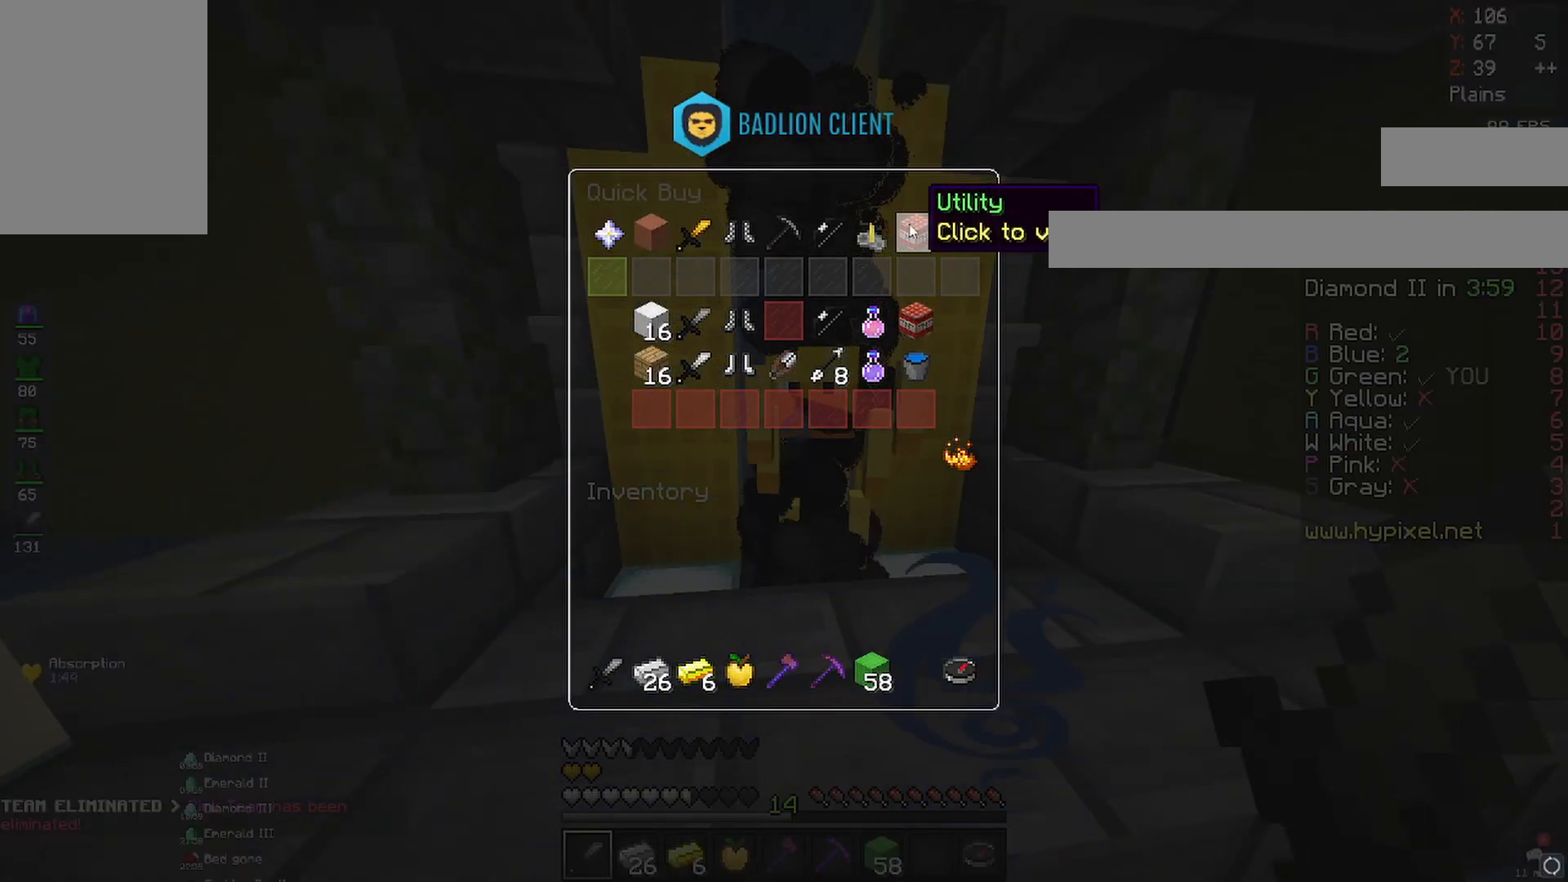
{"keys": ["a", "d", "s"], "mouse": [], "events": [[217, "d", "down"], [217, "s", "down"], [283, "a", "down"]]}
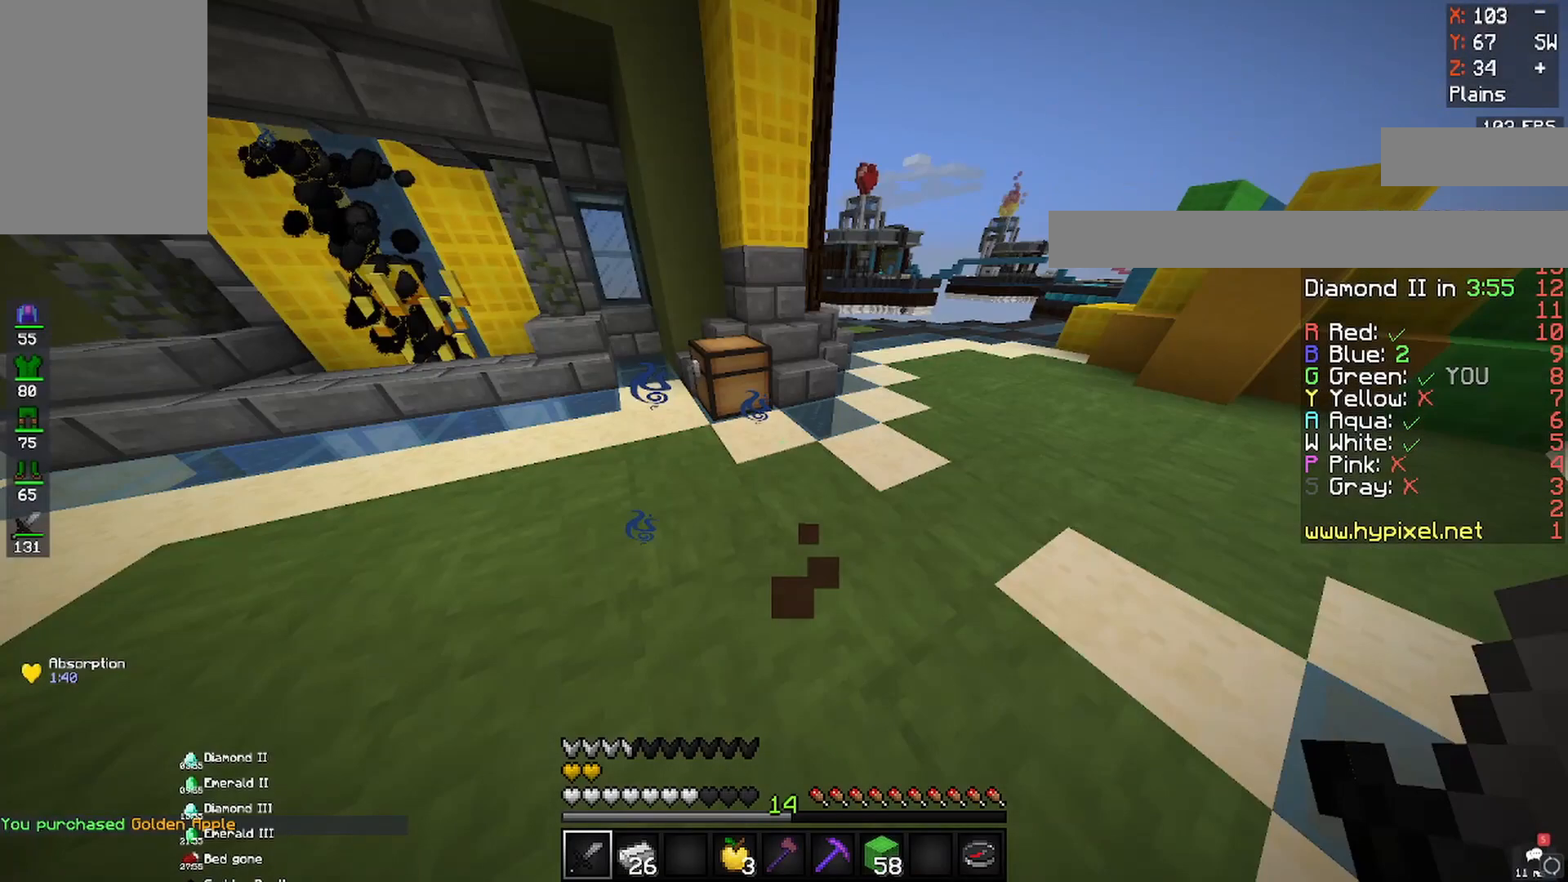
{"keys": ["a", "space", "w"], "mouse": [], "events": [[83, "d", "up"], [83, "s", "up"], [83, "w", "down"], [133, "a", "up"], [383, "a", "down"], [383, "space", "down"]]}
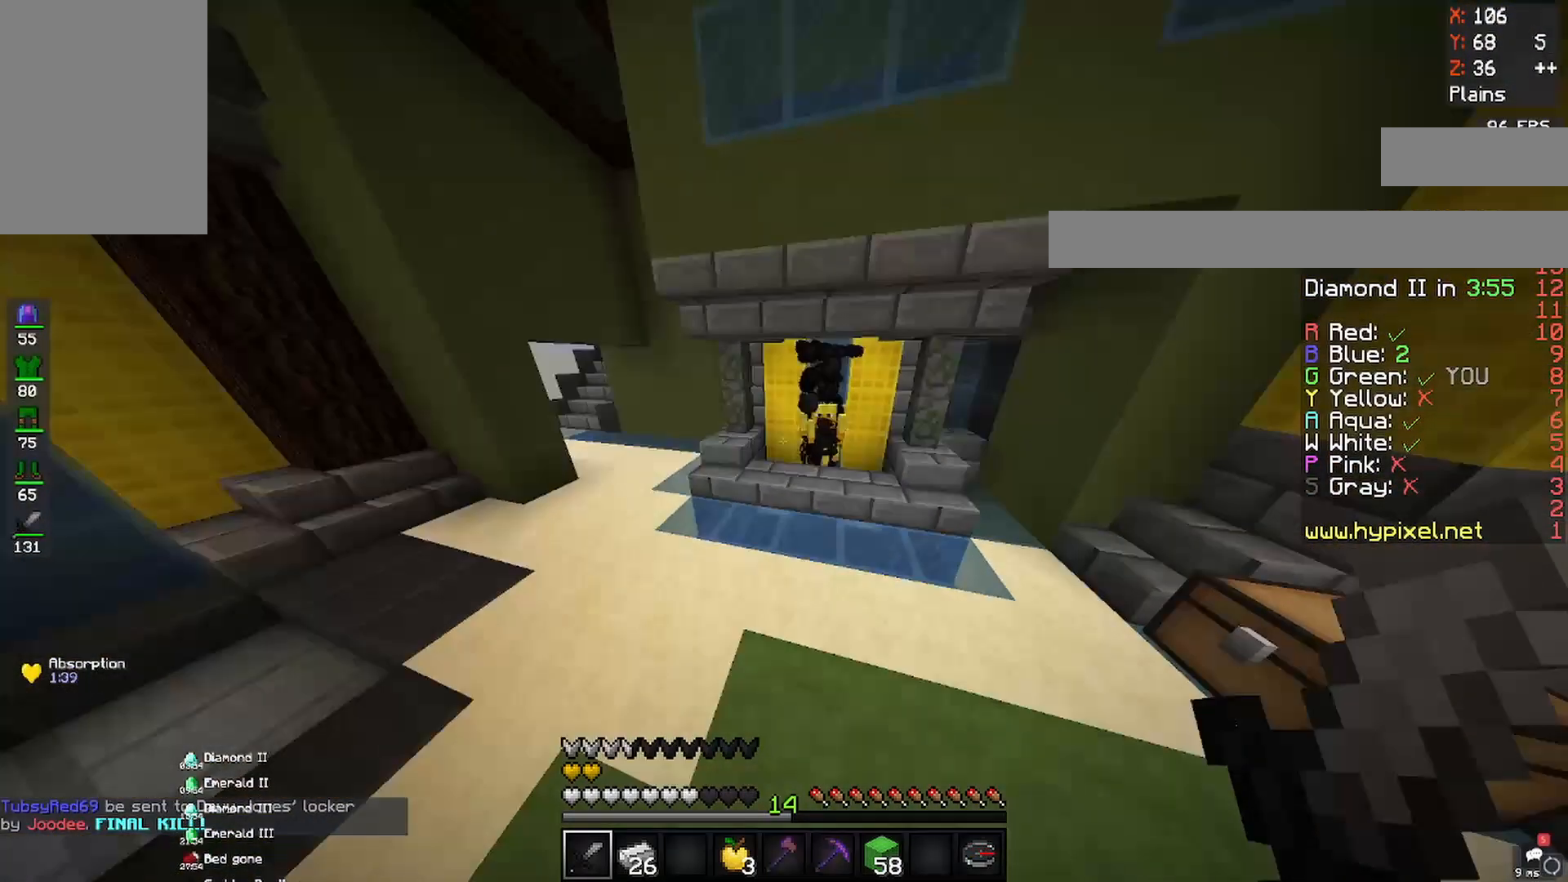
{"keys": ["w"], "mouse": ["right"], "events": [[17, "a", "up"], [117, "space", "up"], [150, "d", "down"], [317, "d", "up"], [483, "mouse_right", "down"]]}
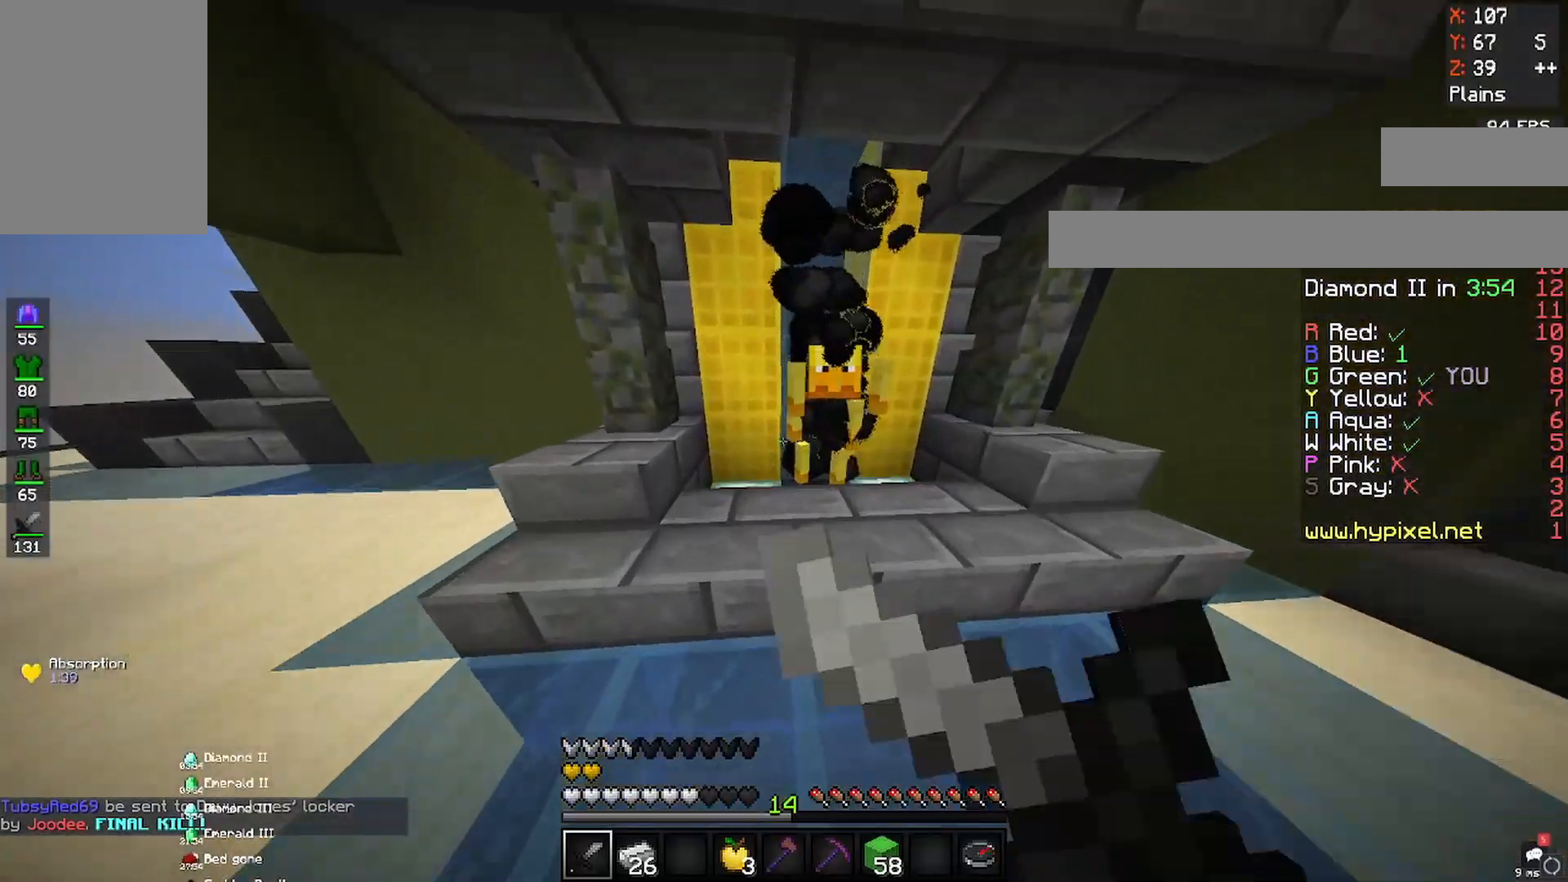
{"keys": [], "mouse": [], "events": [[83, "w", "up"], [150, "mouse_right", "up"]]}
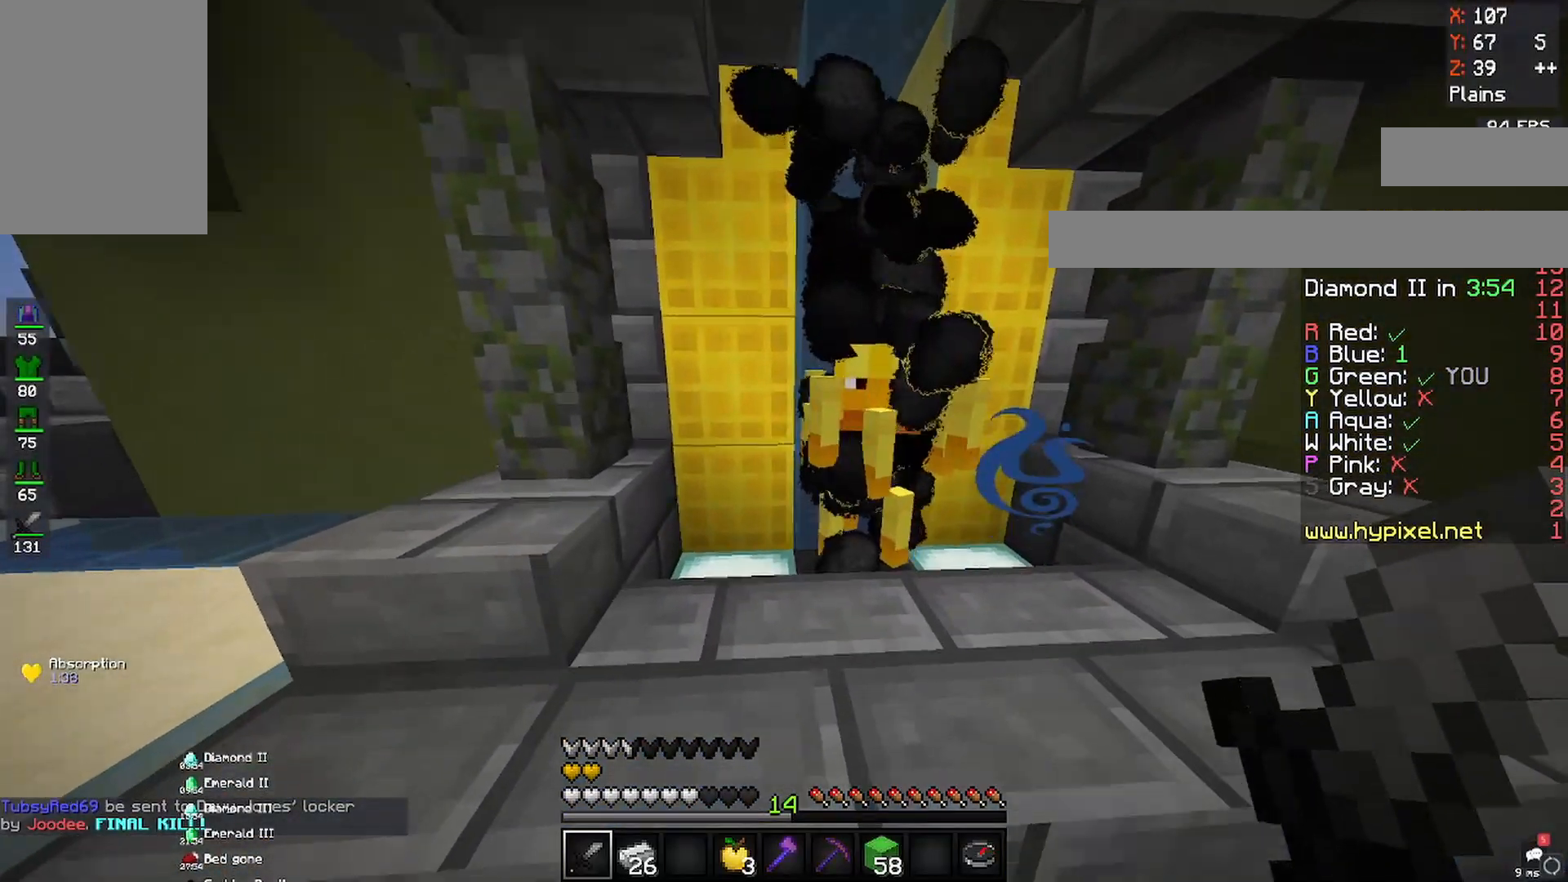
{"keys": [], "mouse": [], "events": [[300, "mouse_right", "down"], [400, "mouse_right", "up"]]}
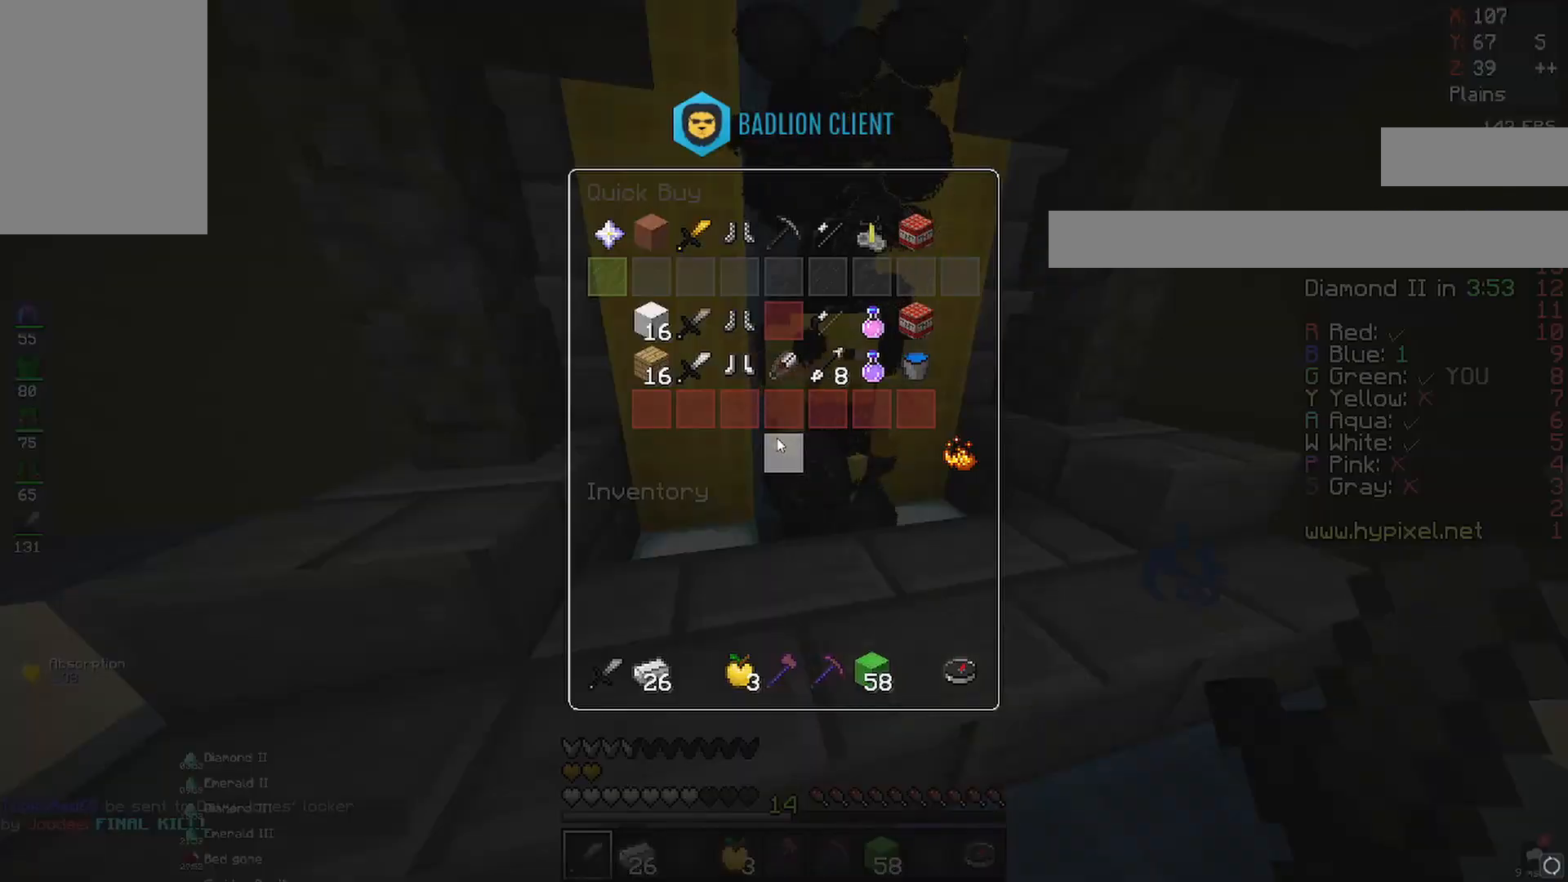
{"keys": [], "mouse": [], "events": []}
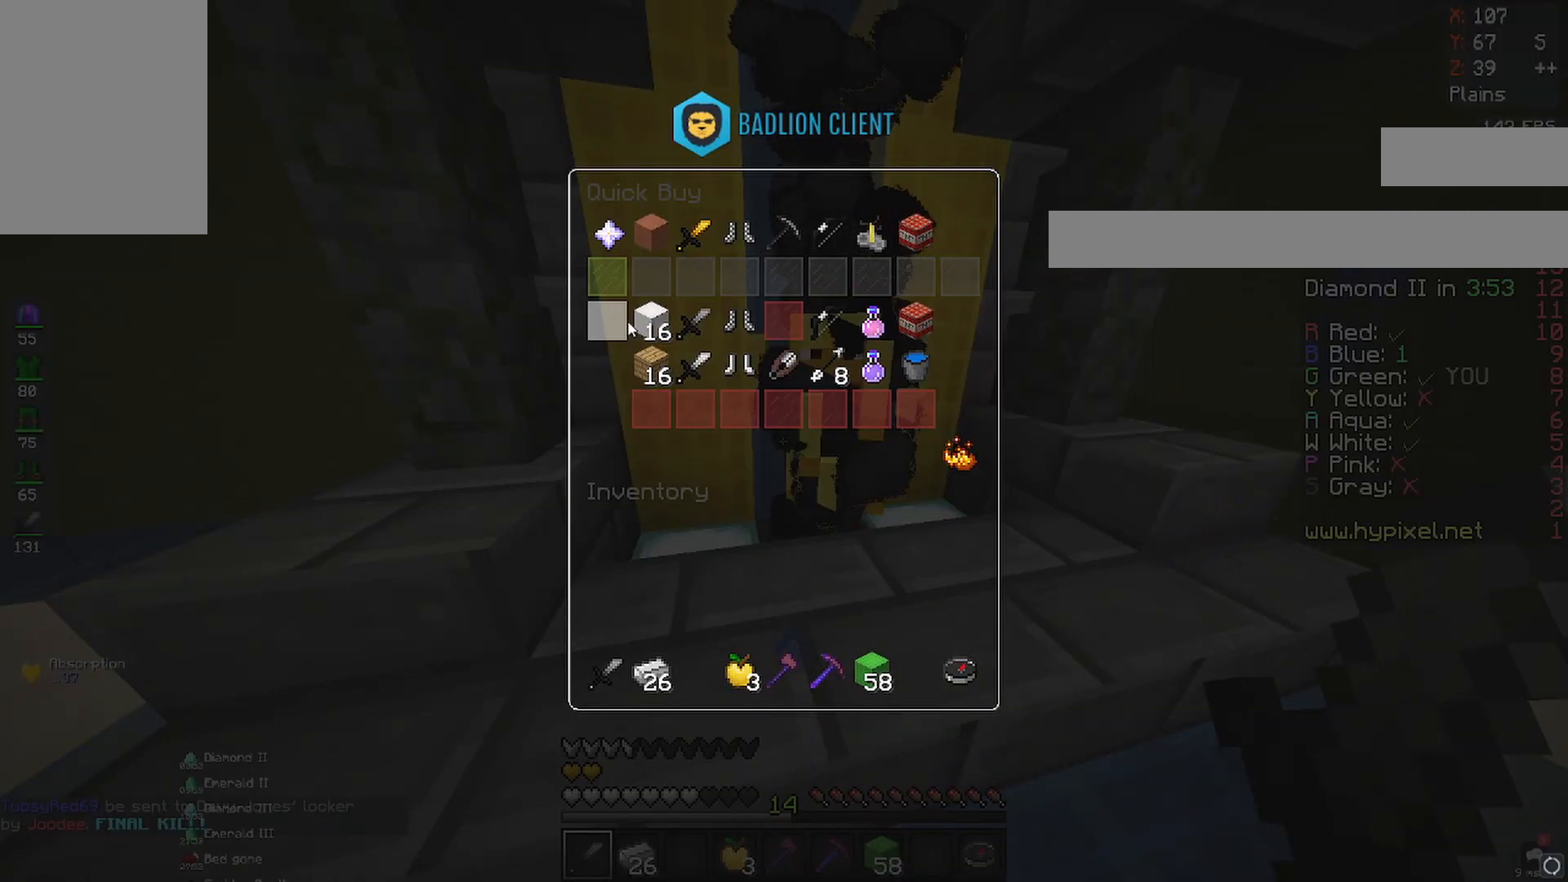
{"keys": [], "mouse": [], "events": []}
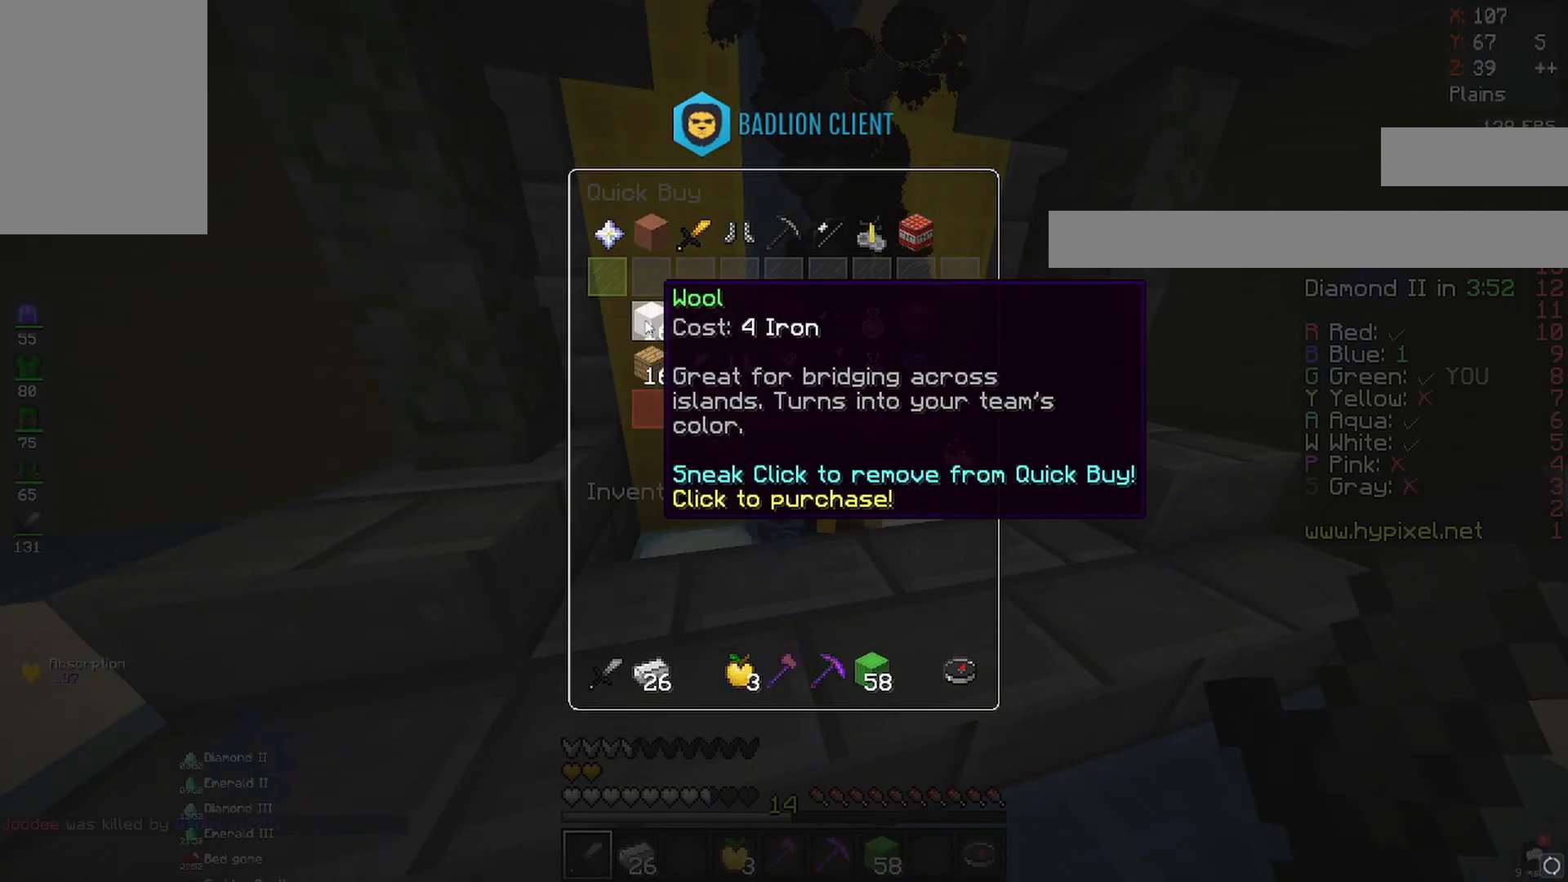
{"keys": ["d", "w"], "mouse": [], "events": [[383, "w", "down"], [500, "d", "down"]]}
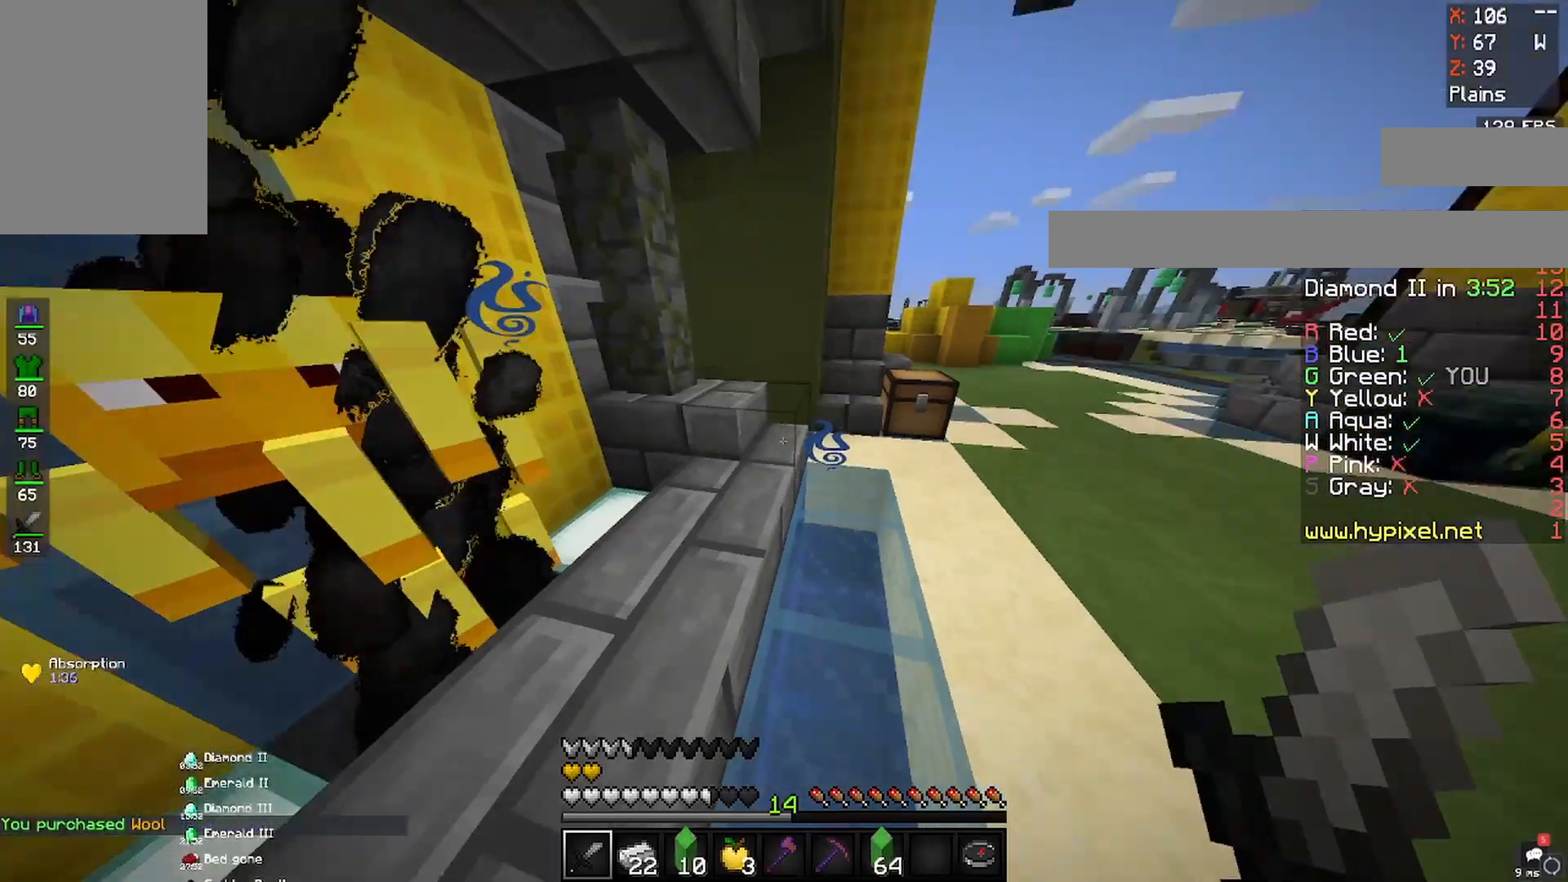
{"keys": ["d", "w"], "mouse": [], "events": []}
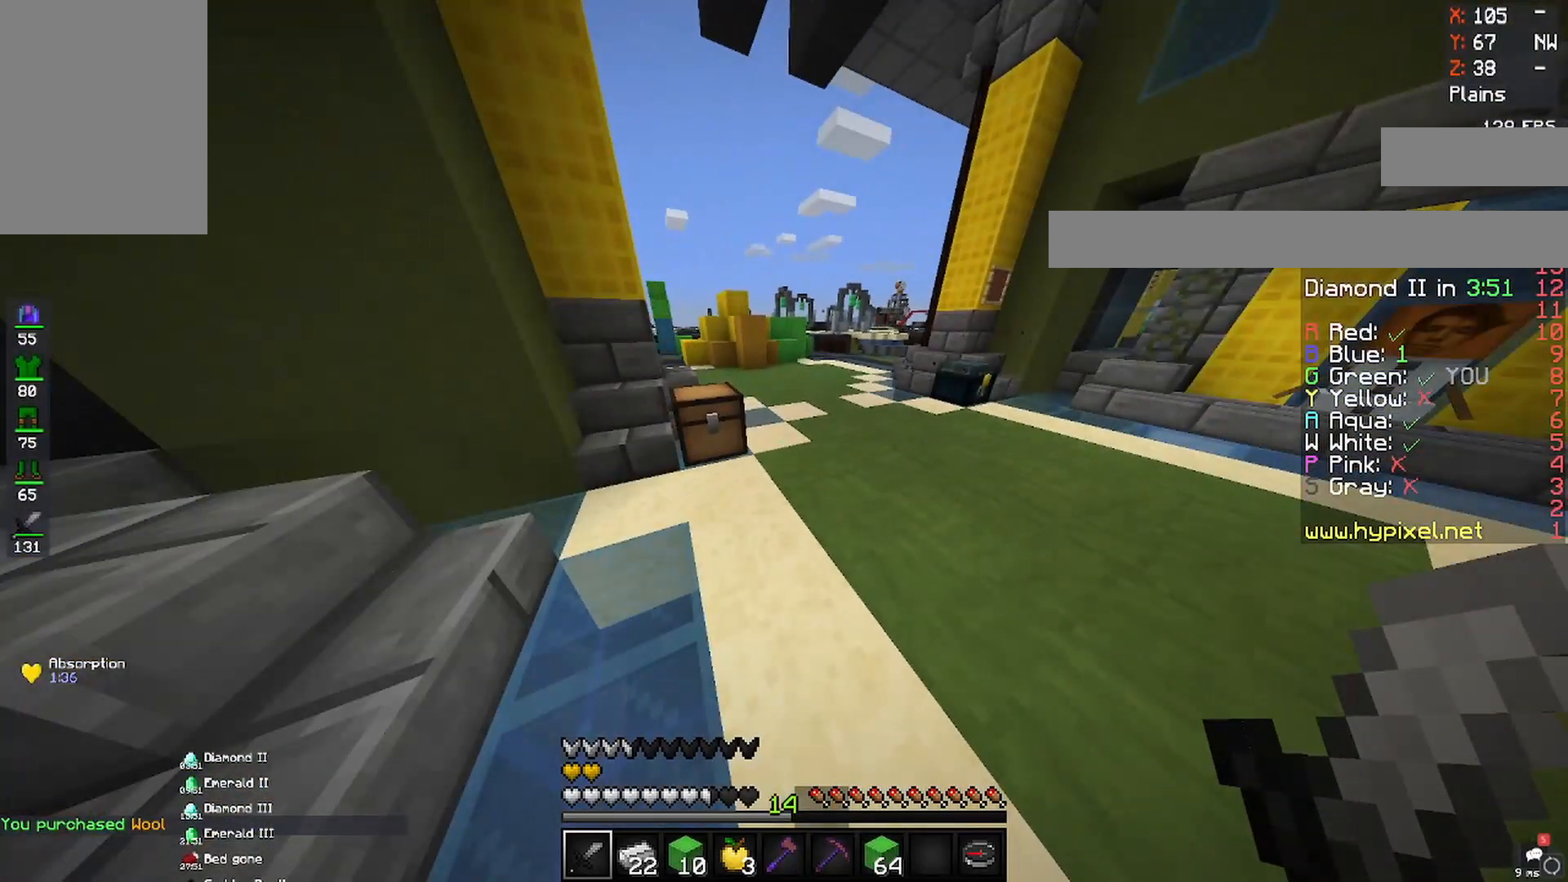
{"keys": ["w"], "mouse": [], "events": [[67, "space", "down"], [283, "space", "up"], [433, "d", "up"]]}
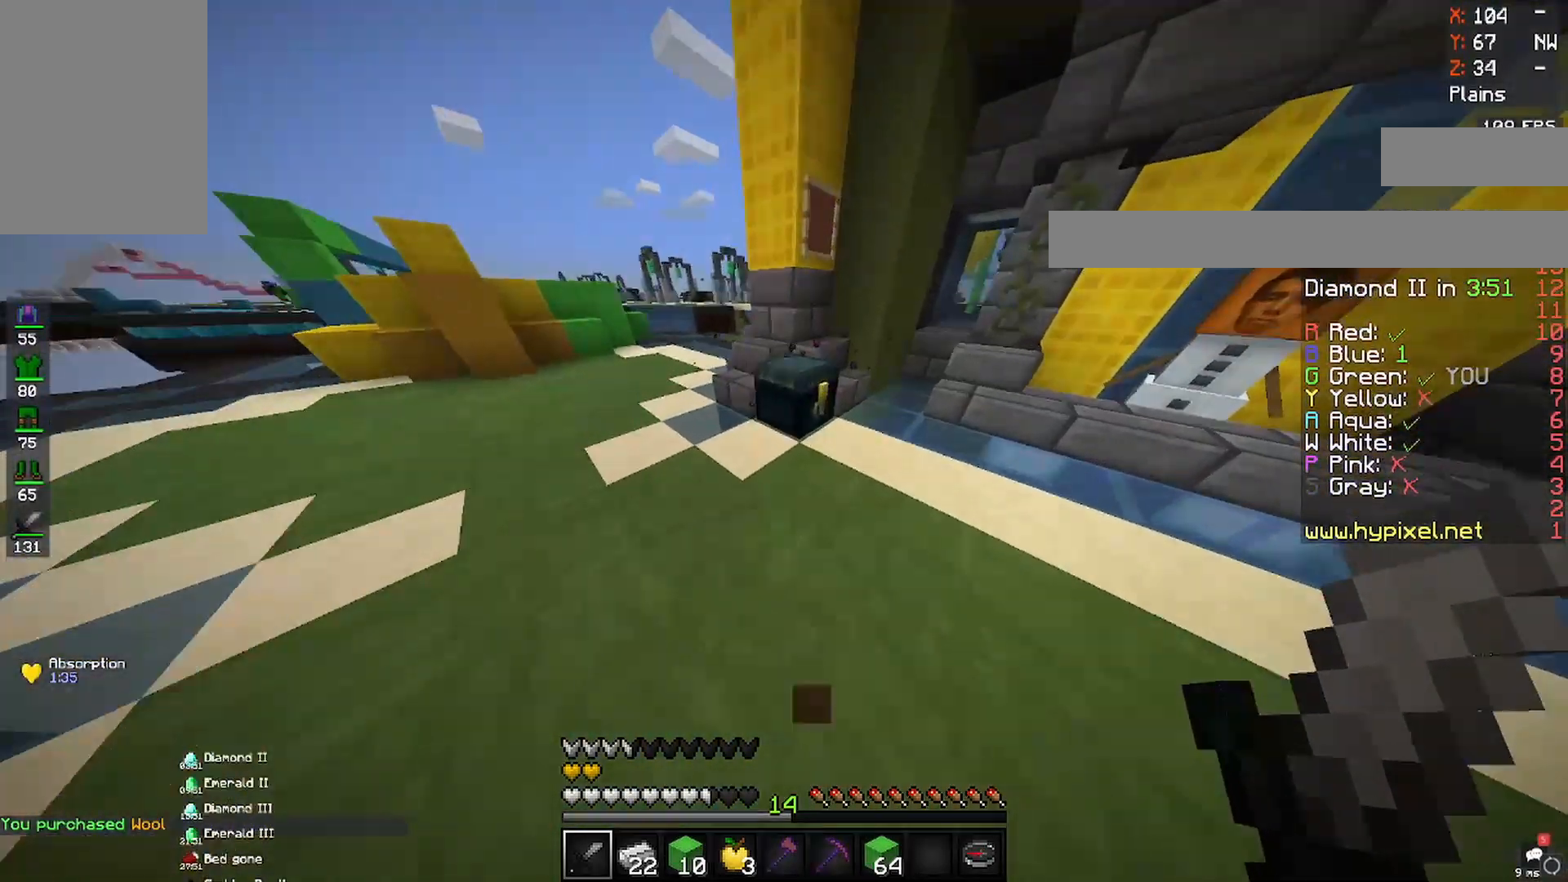
{"keys": [], "mouse": []}
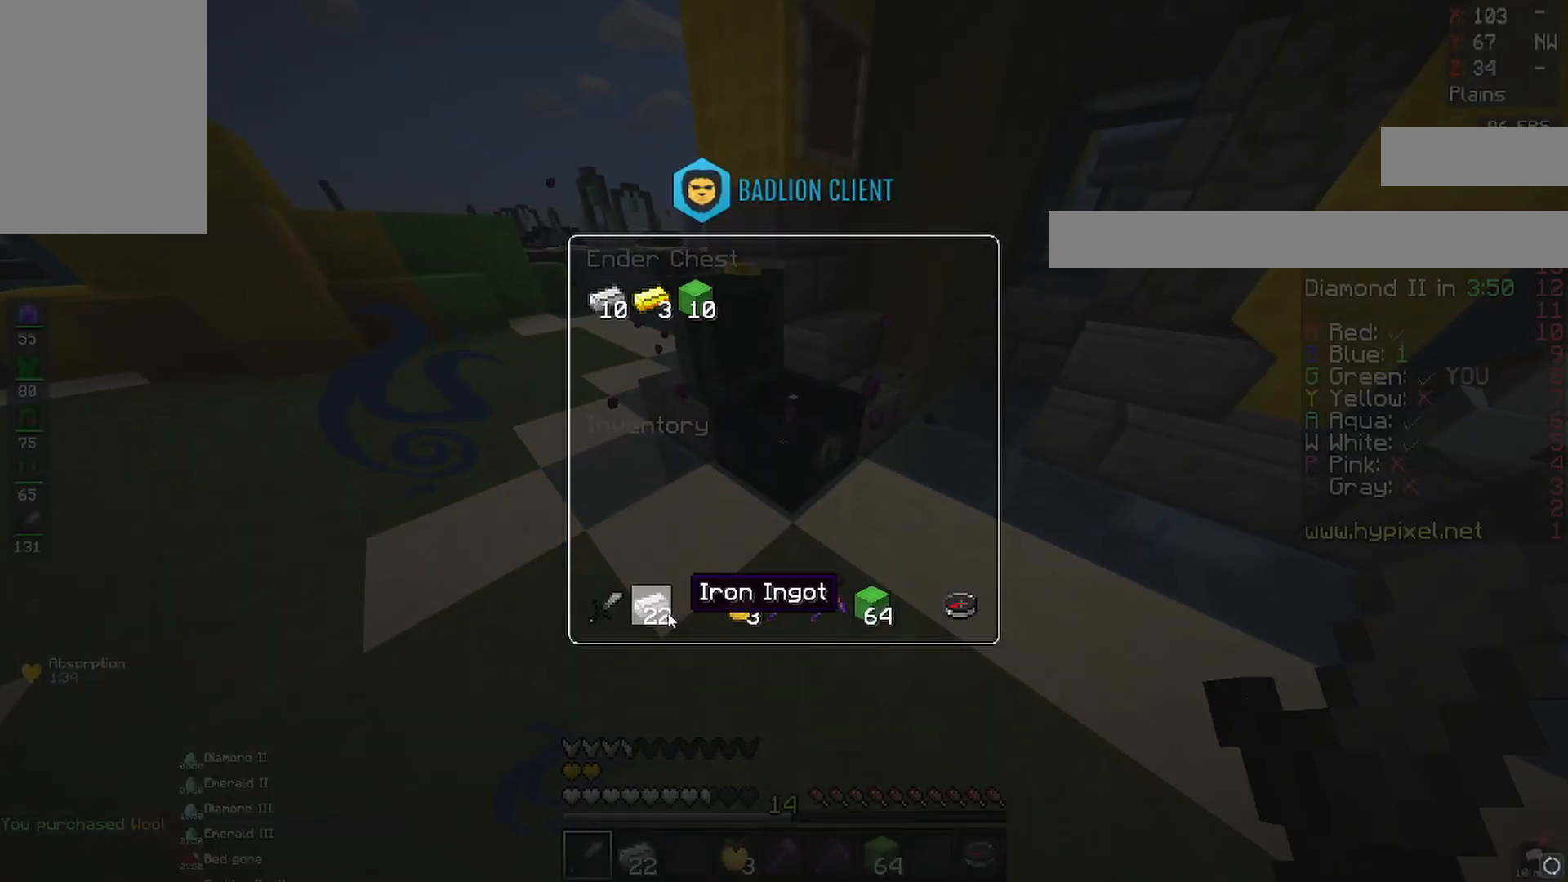
{"keys": [], "mouse": [], "events": []}
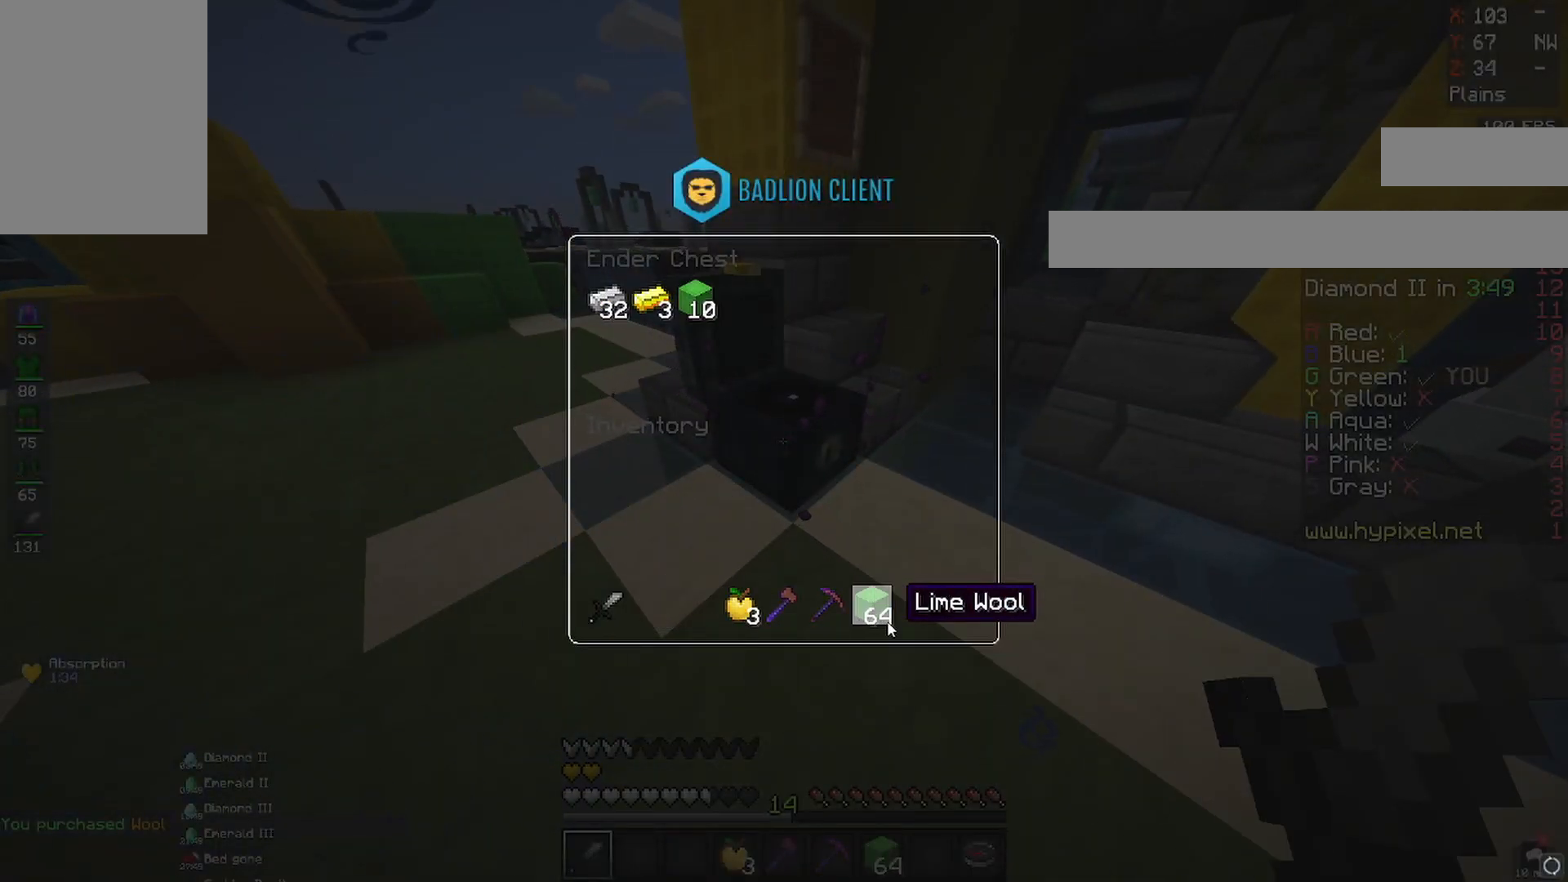
{"keys": [], "mouse": [], "events": []}
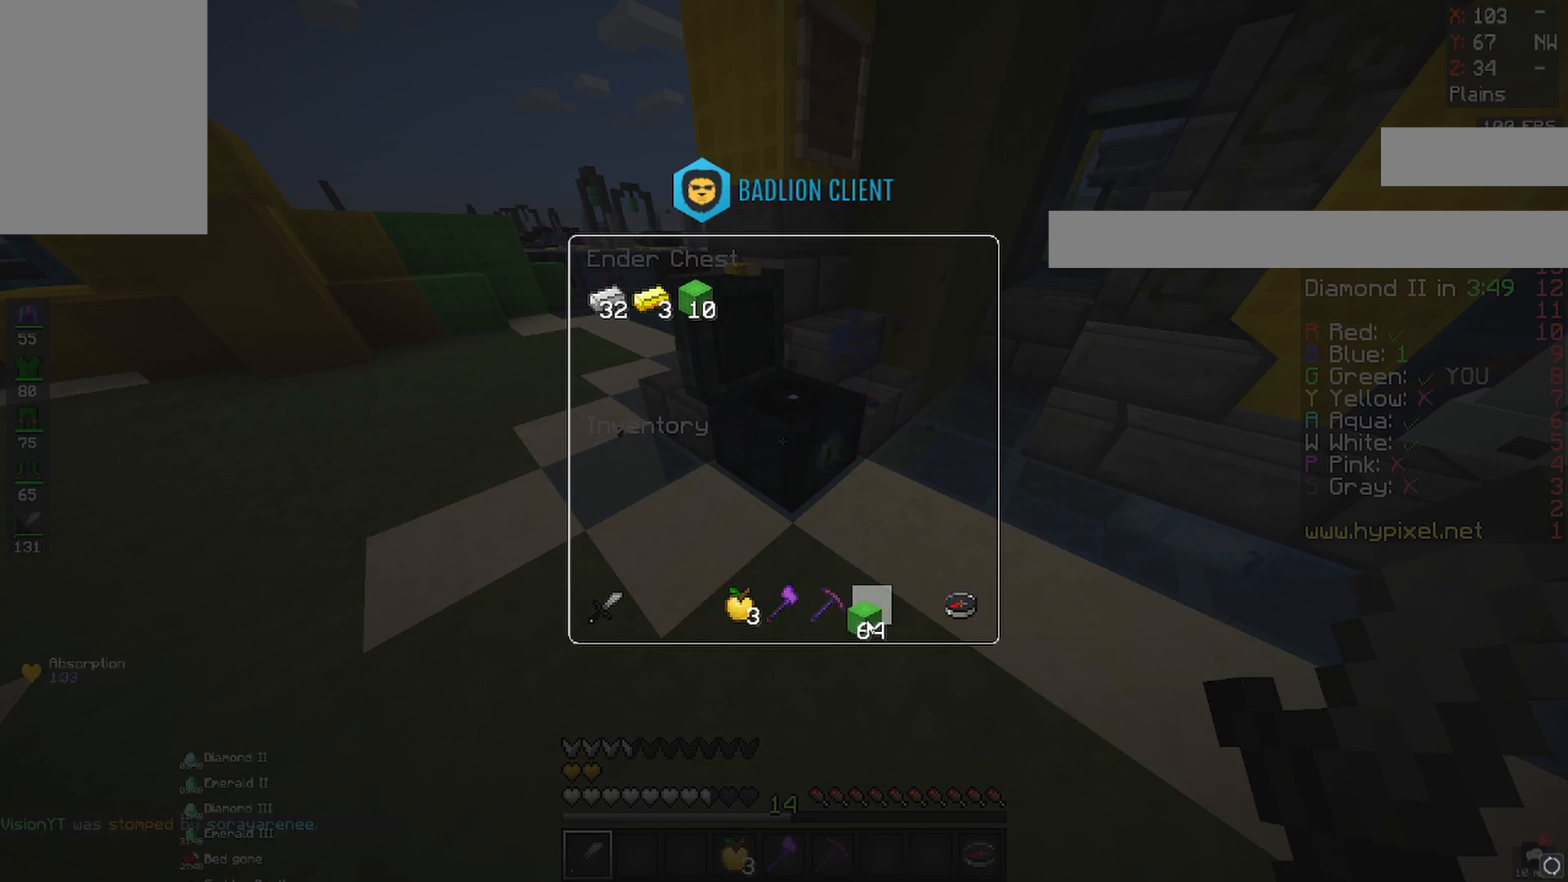
{"keys": [], "mouse": [], "events": []}
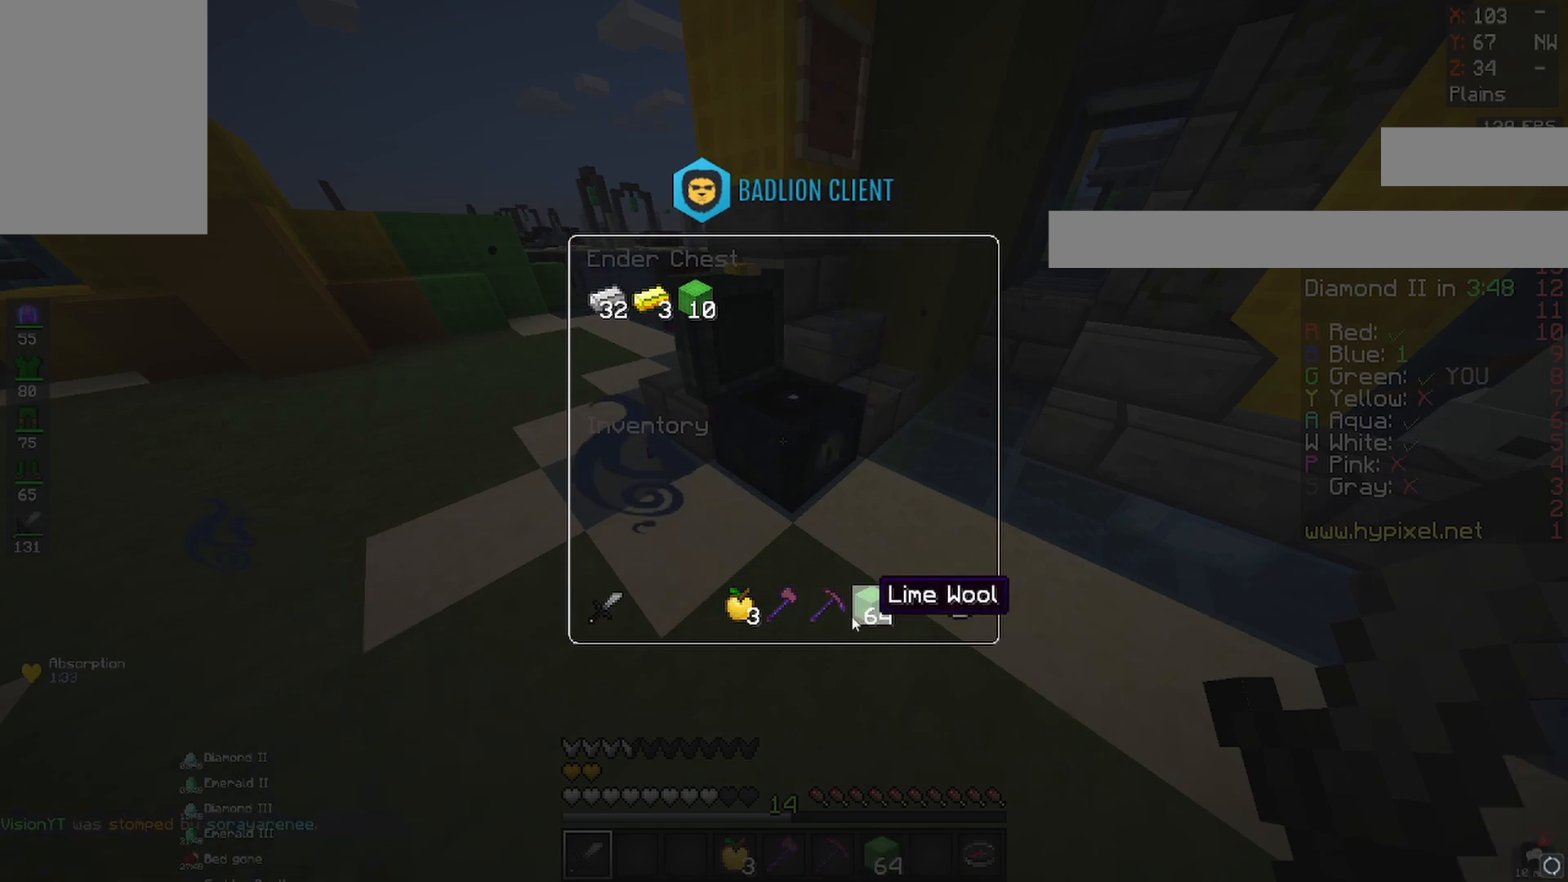
{"keys": [], "mouse": [], "events": []}
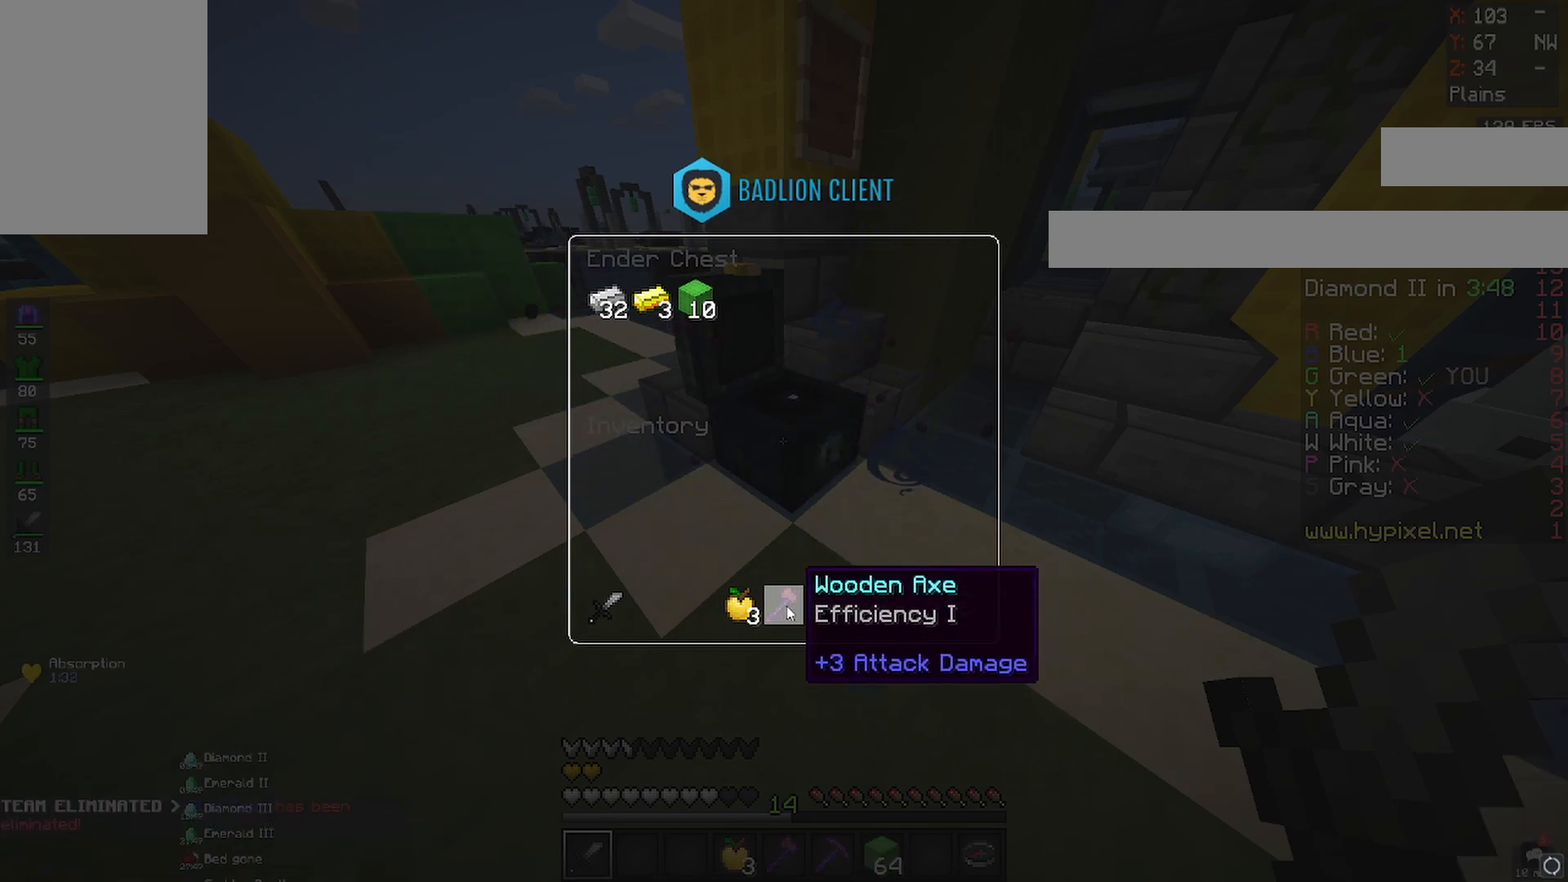
{"keys": ["w"], "mouse": [], "events": [[417, "w", "down"]]}
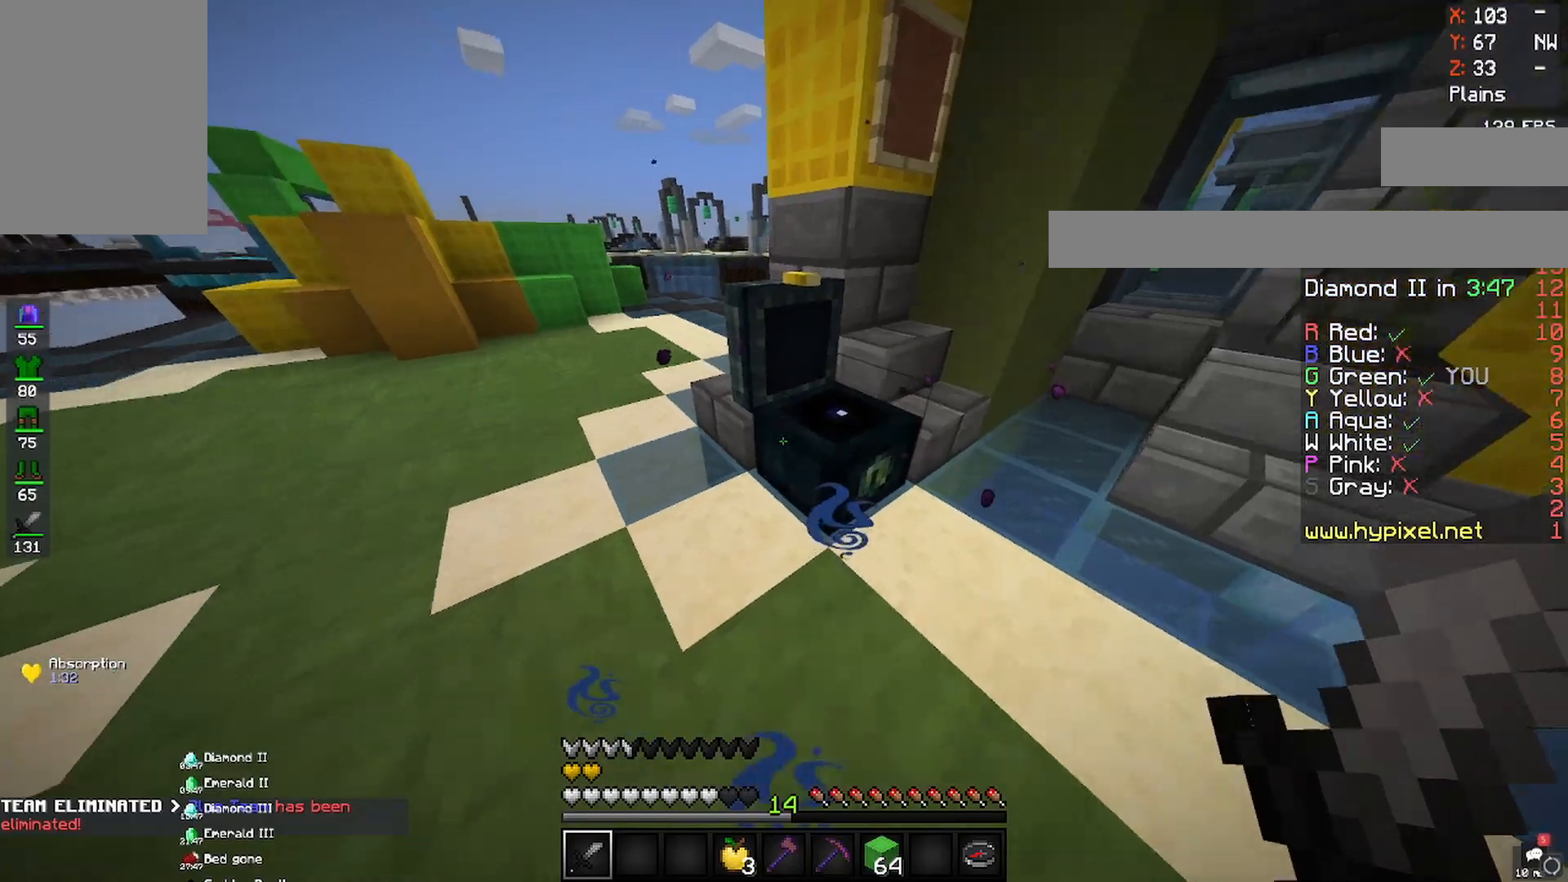
{"keys": ["a", "w"], "mouse": [], "events": [[17, "a", "down"]]}
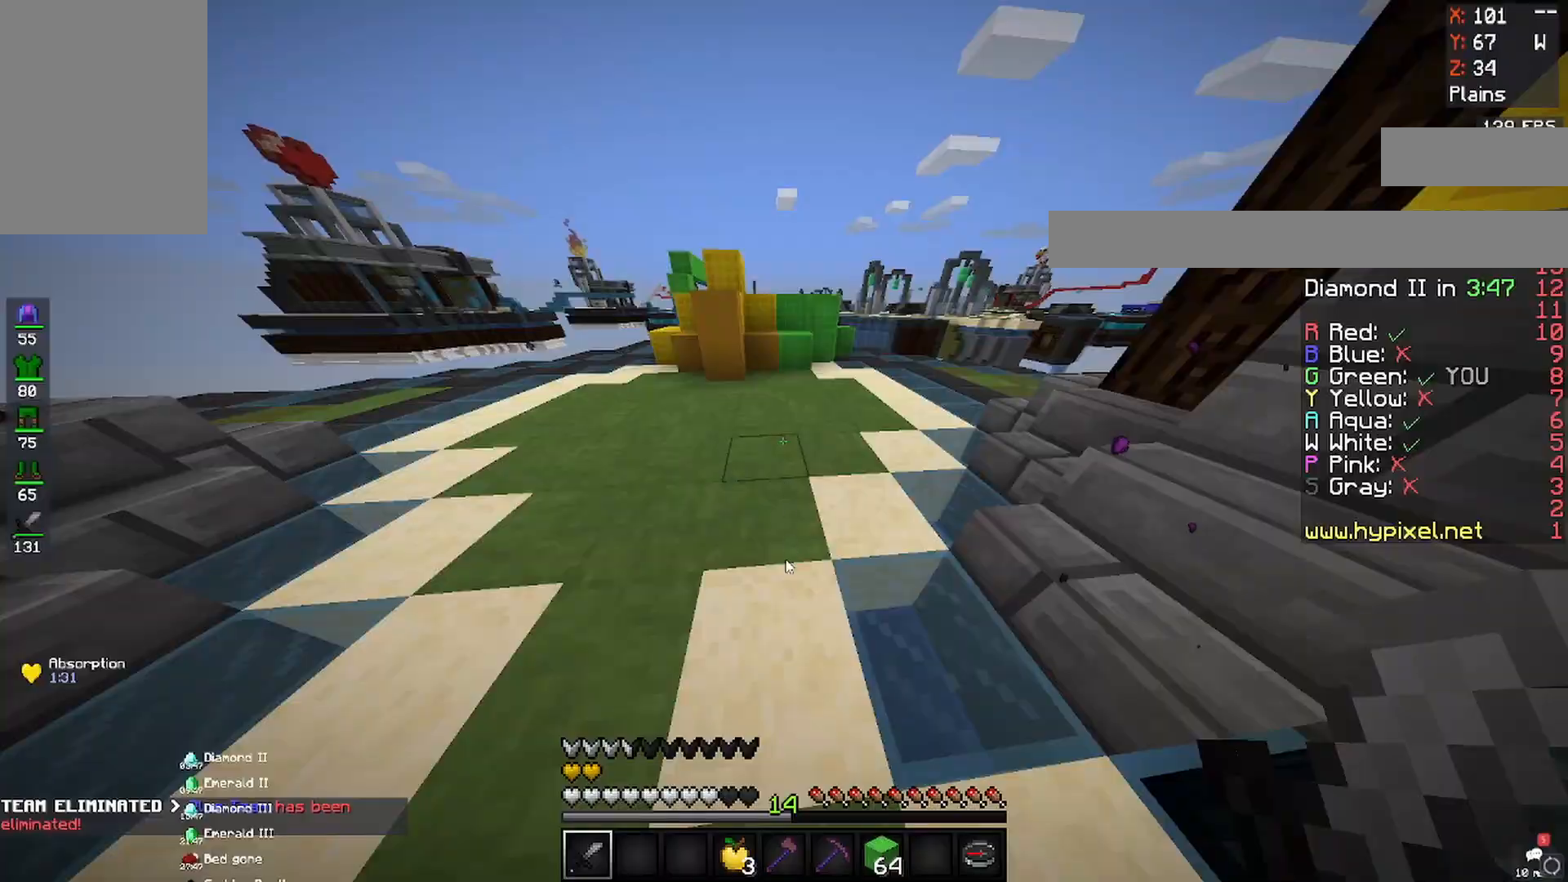
{"keys": [], "mouse": [], "events": [[17, "a", "up"], [17, "w", "up"]]}
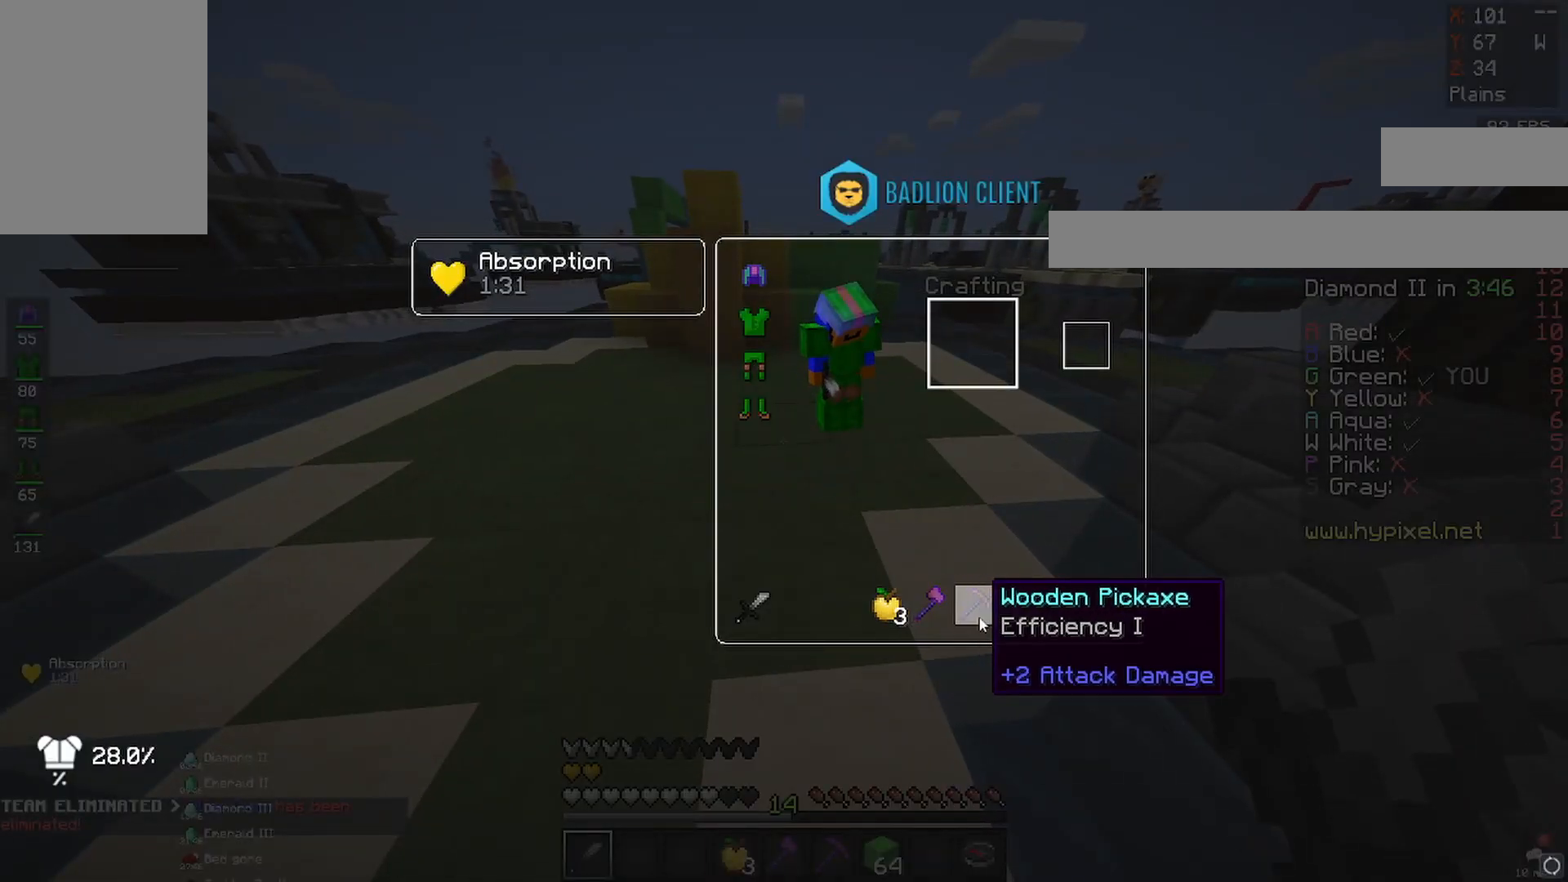
{"keys": [], "mouse": [], "events": []}
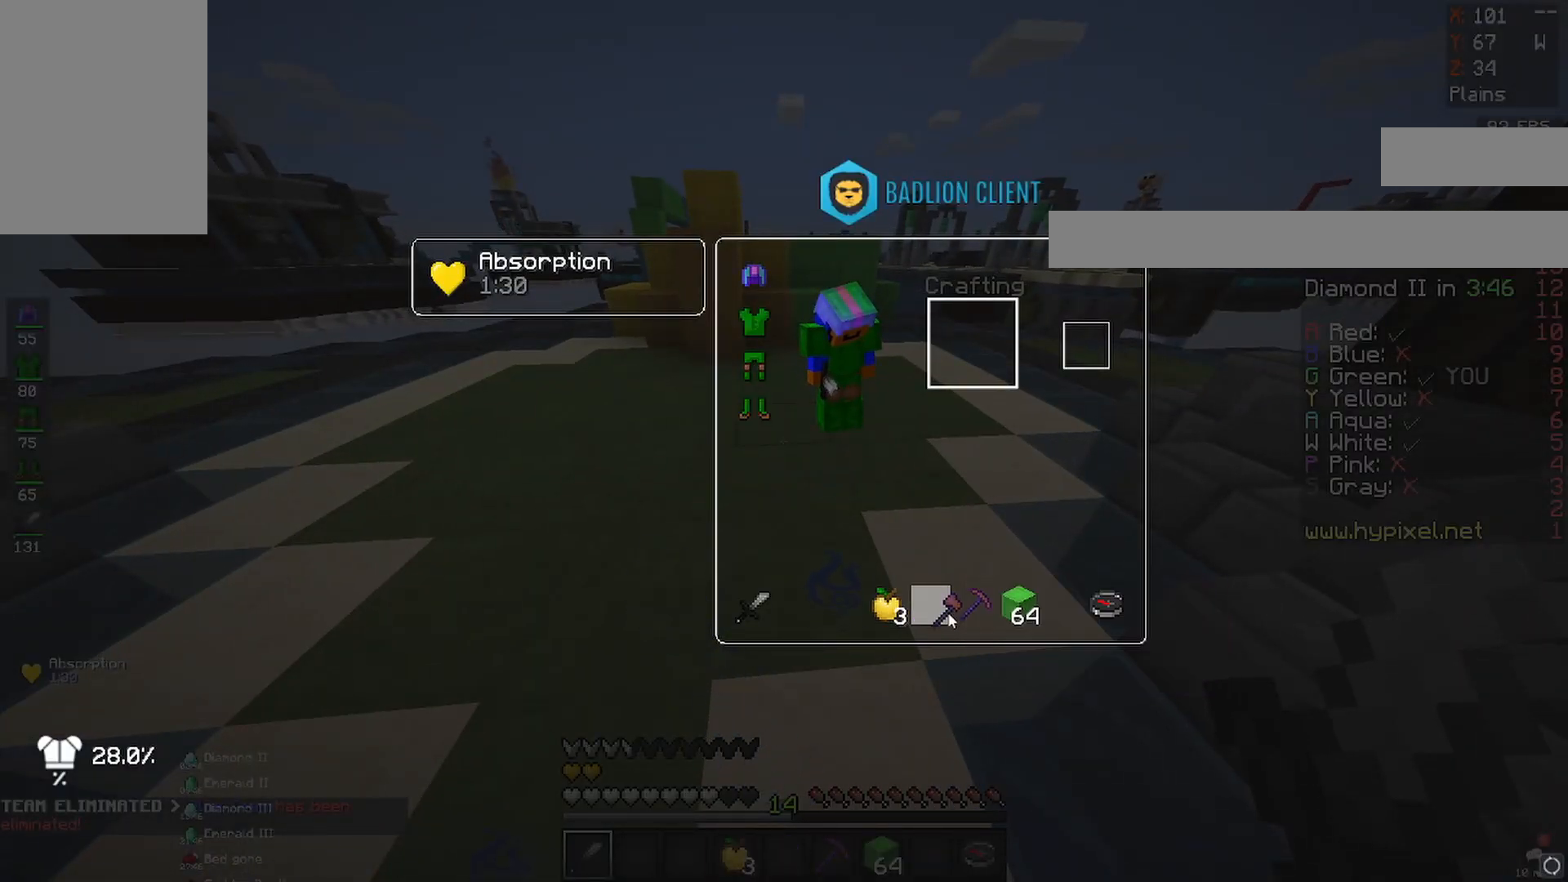
{"keys": [], "mouse": [], "events": []}
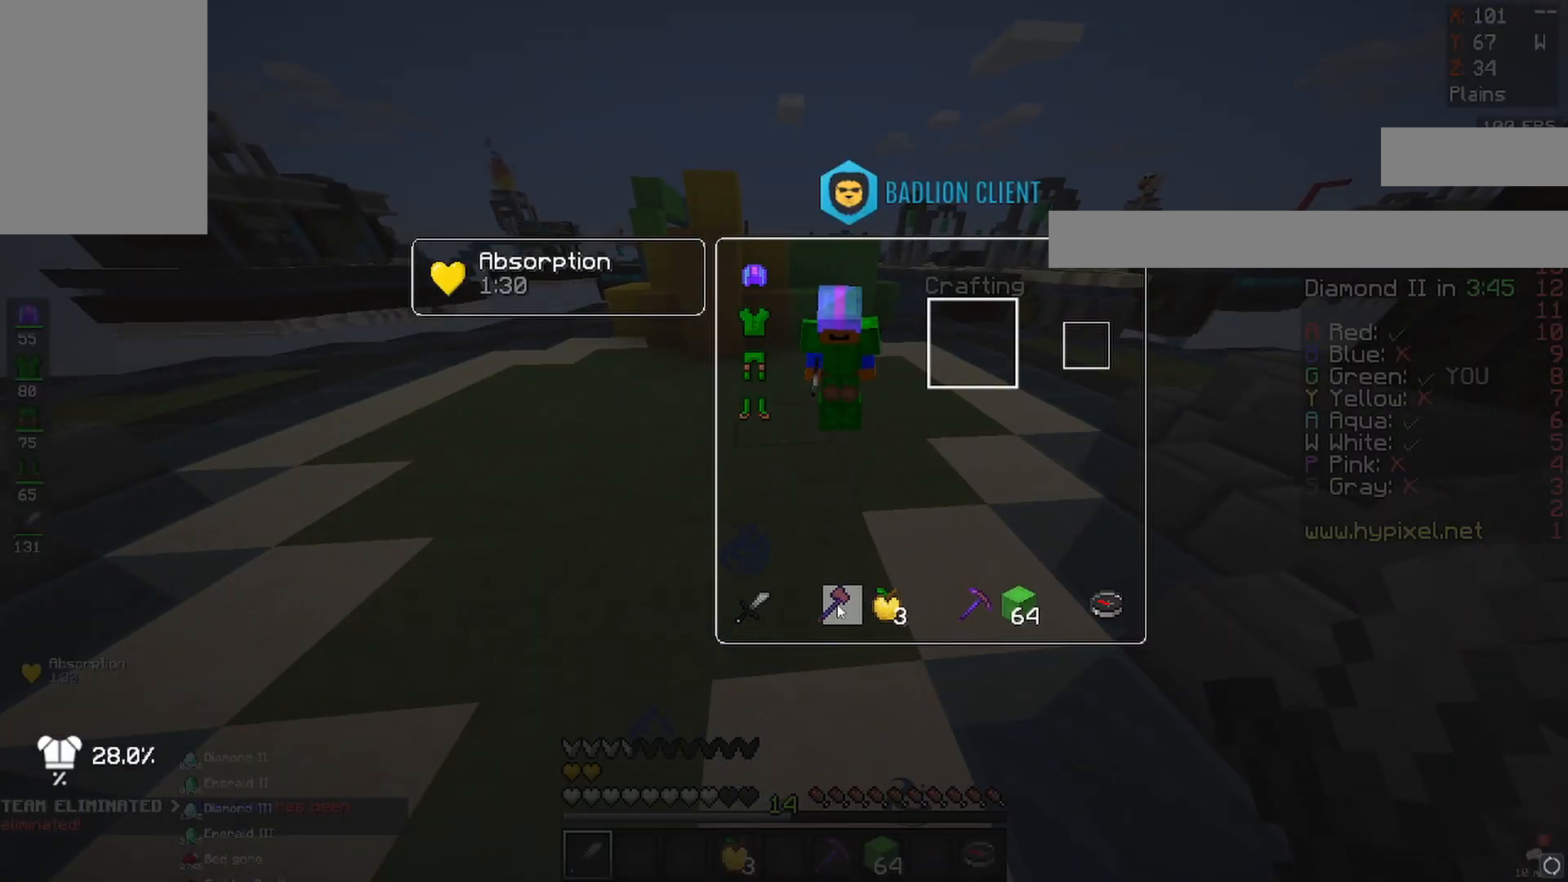
{"keys": [], "mouse": [], "events": []}
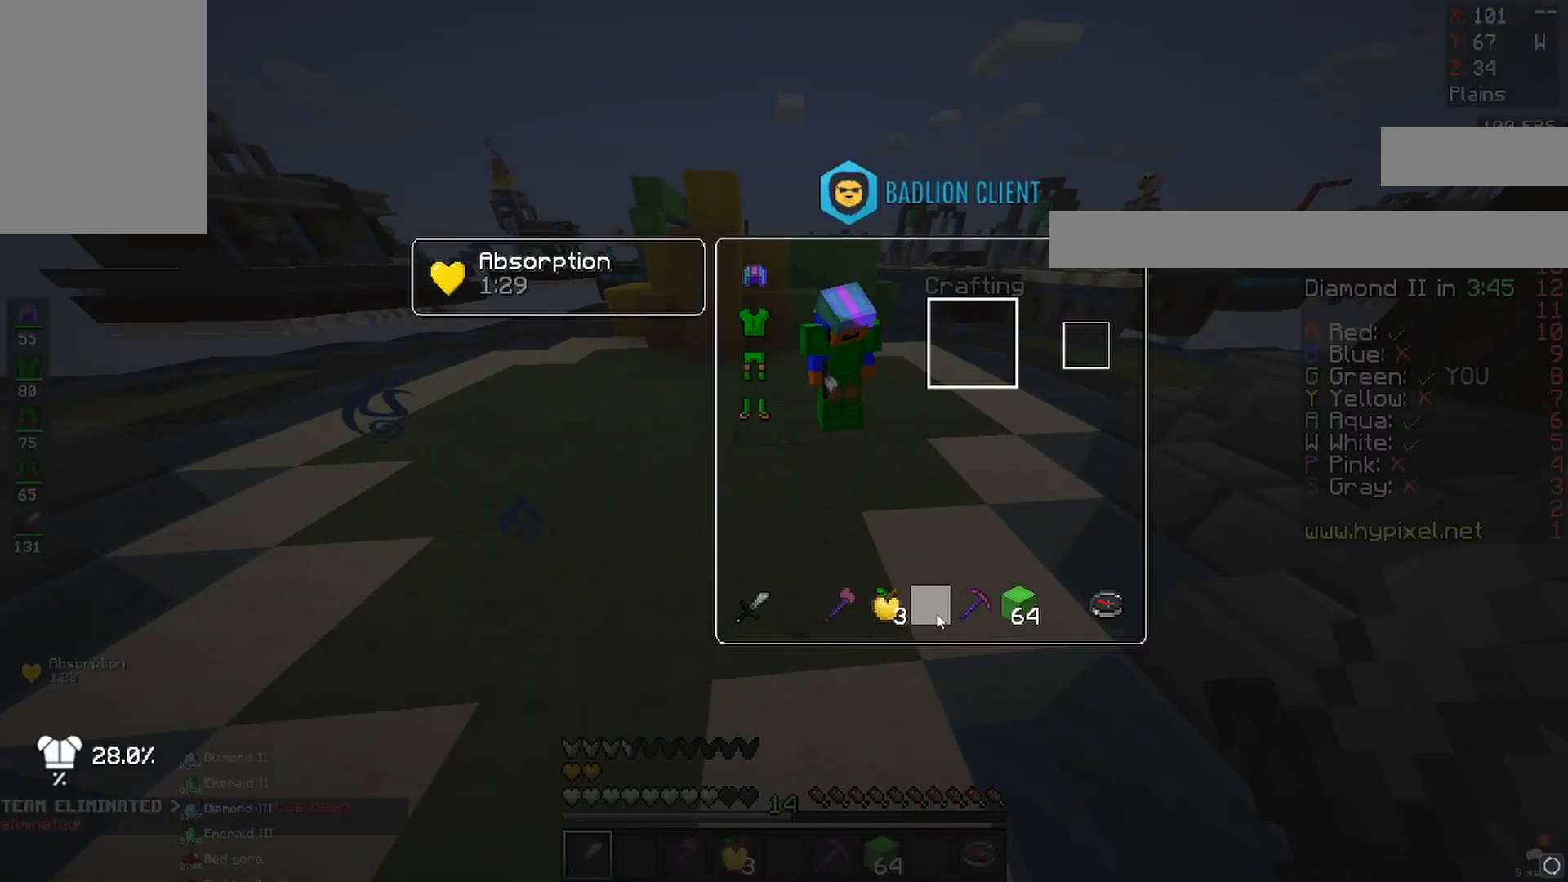
{"keys": [], "mouse": [], "events": []}